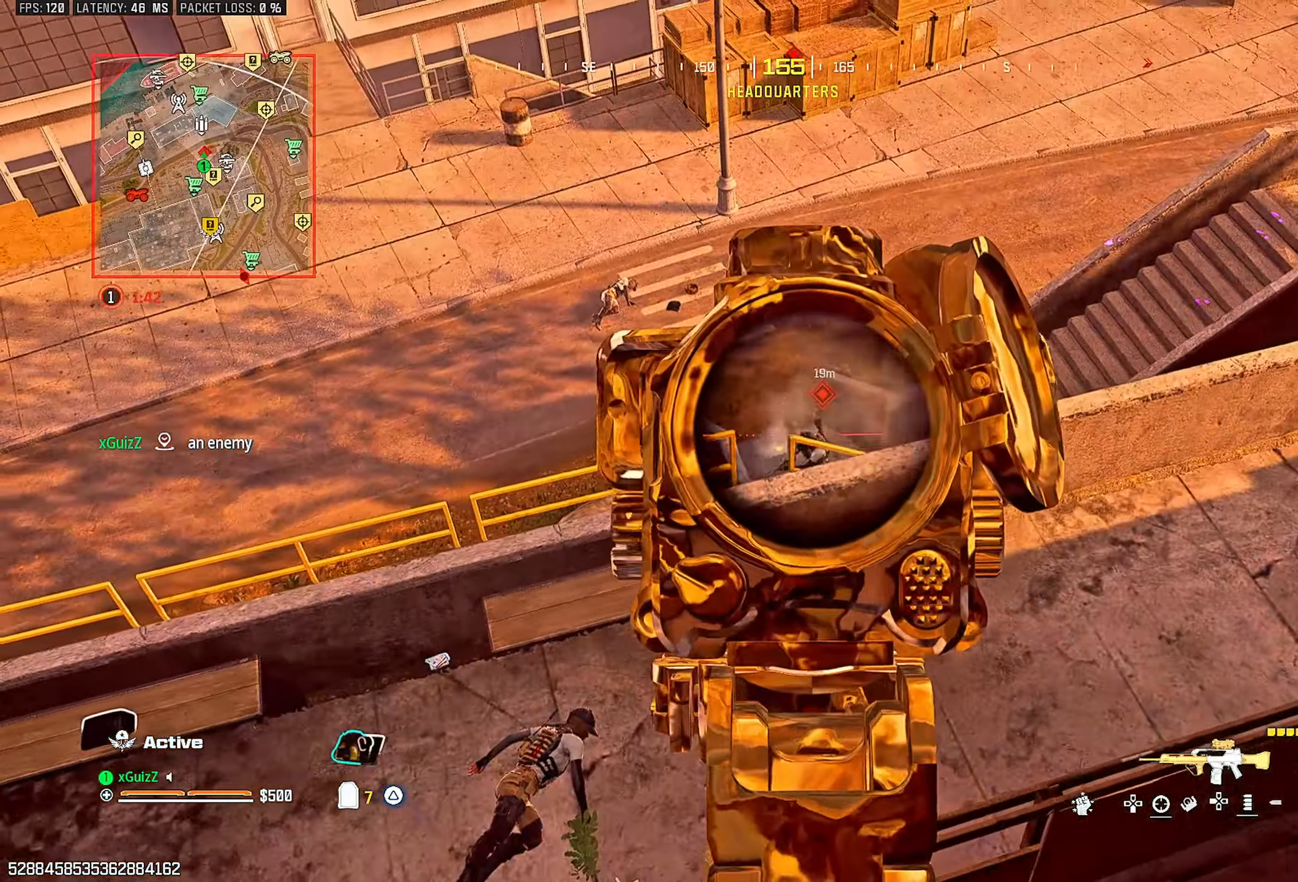
Gameplay with a controller (PlayStation layout); each line is a JSON object with the inputs held at the frame after it. "events" lists button and stick changes between this image and that frame as [ms after this image, input, new state], when the widget could be followed in between.
{"buttons": ["L2", "R2"], "left_stick": "center", "right_stick": "center", "events": [[150, "right_stick", "right"], [233, "right_stick", "center"], [283, "right_stick", "down-left"], [433, "right_stick", "center"]]}
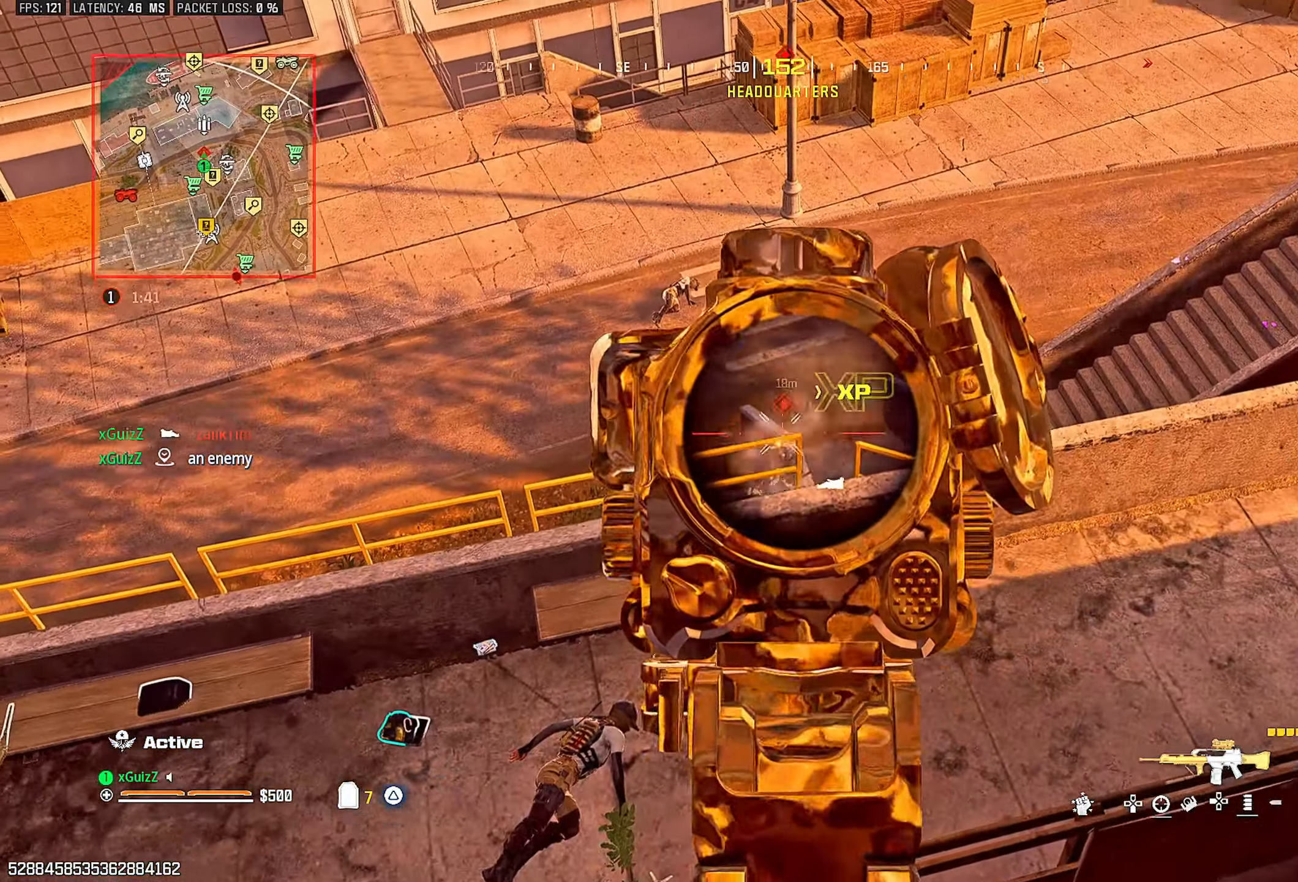
{"buttons": ["L1"], "left_stick": "center", "right_stick": "center", "events": [[67, "right_stick", "down-right"], [100, "L2", "up"], [150, "R2", "up"], [150, "TRIANGLE", "down"], [150, "right_stick", "center"], [233, "TRIANGLE", "up"], [233, "left_stick", "up-right"], [250, "right_stick", "down"], [300, "L3", "down"], [300, "left_stick", "up"], [333, "right_stick", "center"], [433, "L1", "down"], [483, "L3", "up"], [483, "left_stick", "center"]]}
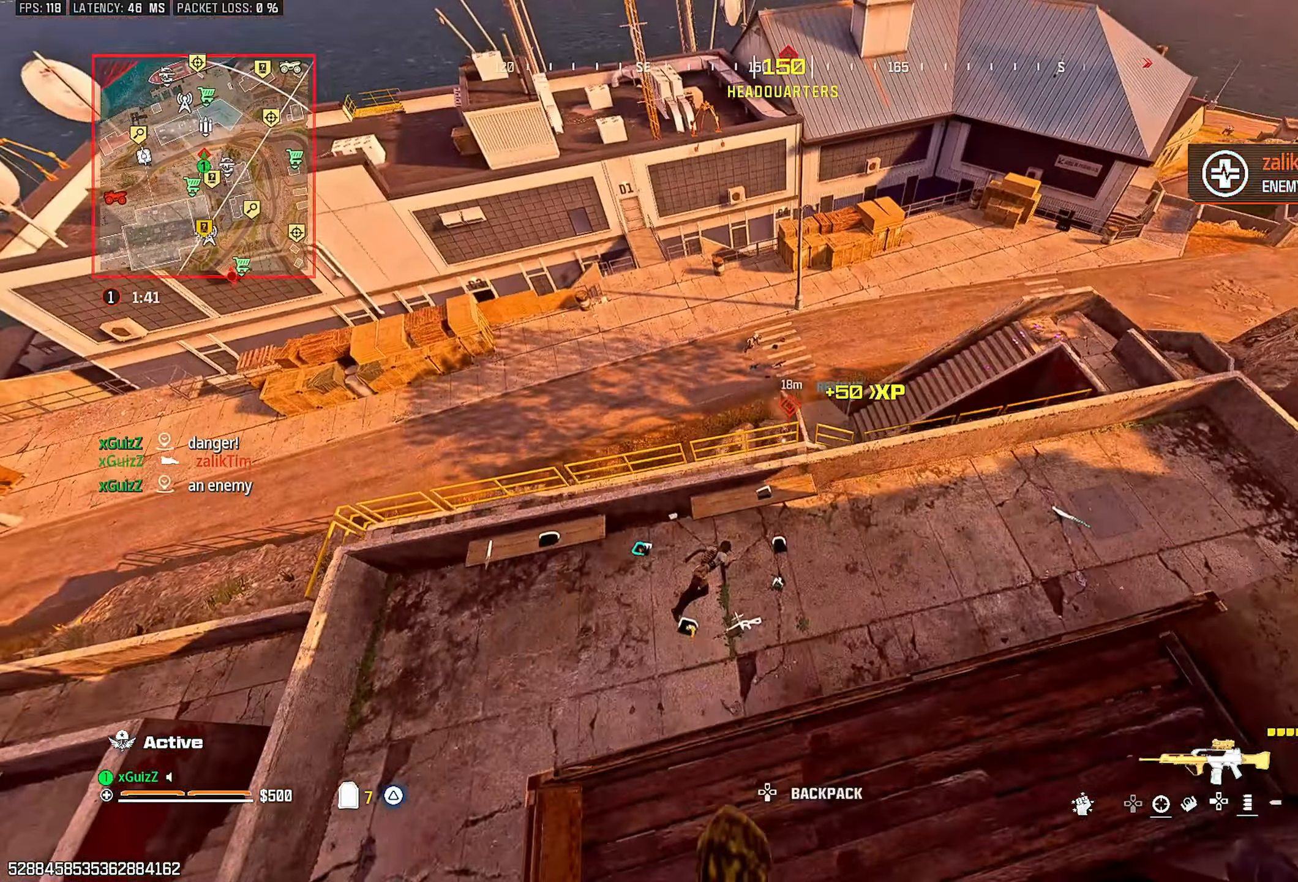
{"buttons": ["L2", "R2"], "left_stick": "center", "right_stick": "center", "events": [[50, "L1", "up"], [50, "right_stick", "down-left"], [67, "left_stick", "down-right"], [117, "right_stick", "center"], [183, "L2", "down"], [333, "left_stick", "center"], [417, "R2", "down"]]}
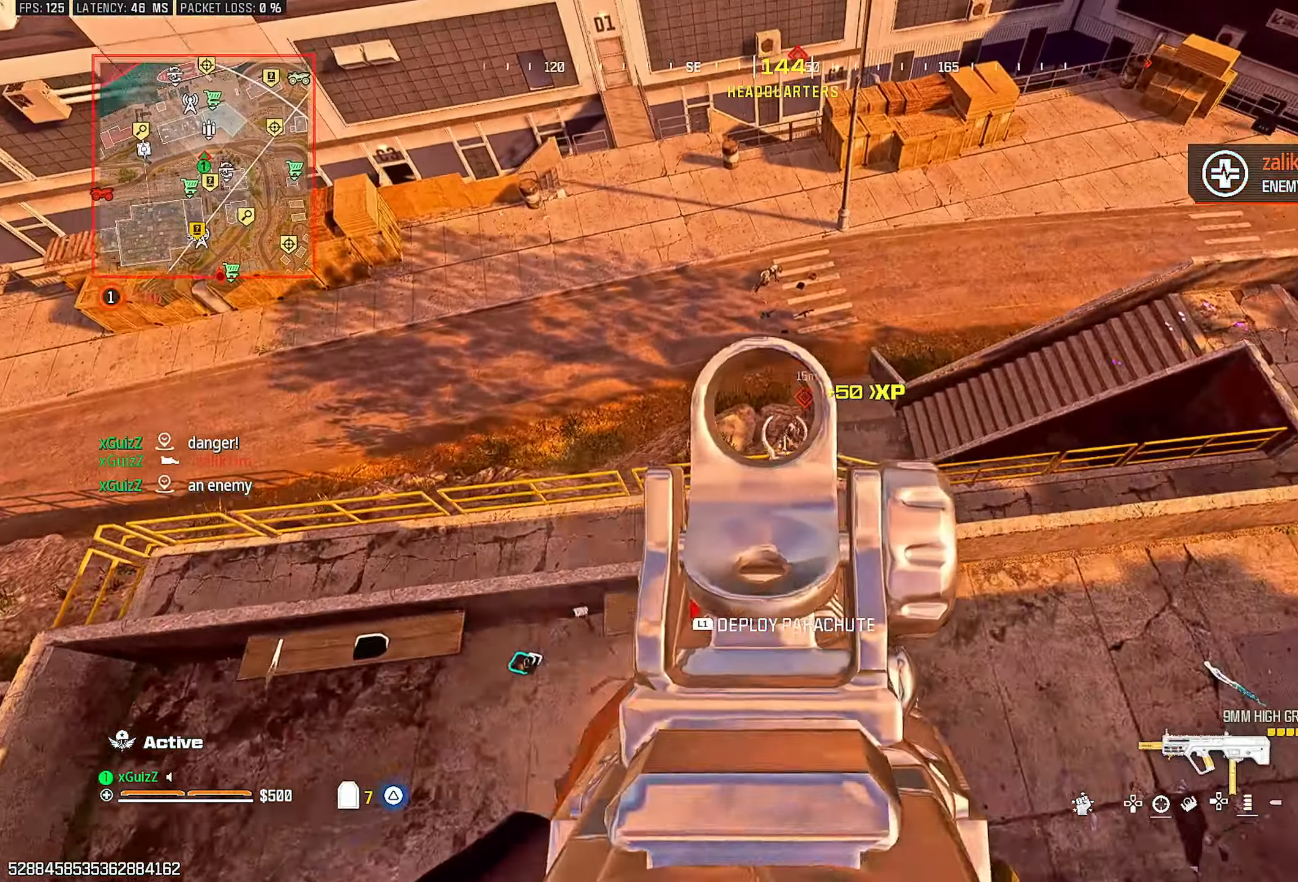
{"buttons": ["L2", "R2"], "left_stick": "center", "right_stick": "center", "events": [[417, "right_stick", "down-left"], [483, "right_stick", "center"]]}
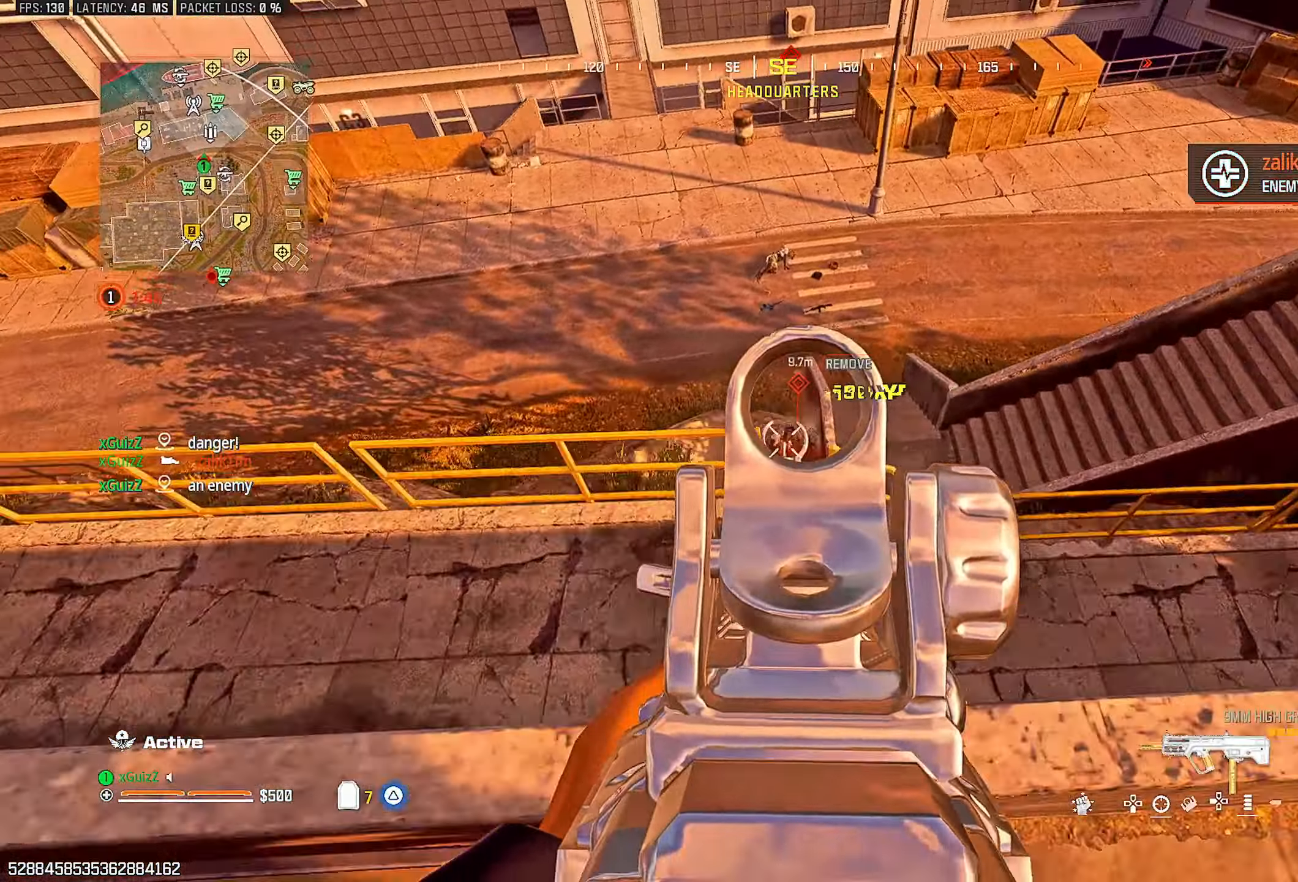
{"buttons": [], "left_stick": "up-left", "right_stick": "center", "events": [[17, "left_stick", "down"], [117, "right_stick", "left"], [133, "R2", "up"], [167, "L2", "up"], [183, "left_stick", "down-left"], [200, "SQUARE", "down"], [267, "SQUARE", "up"], [367, "left_stick", "up-left"], [400, "right_stick", "center"]]}
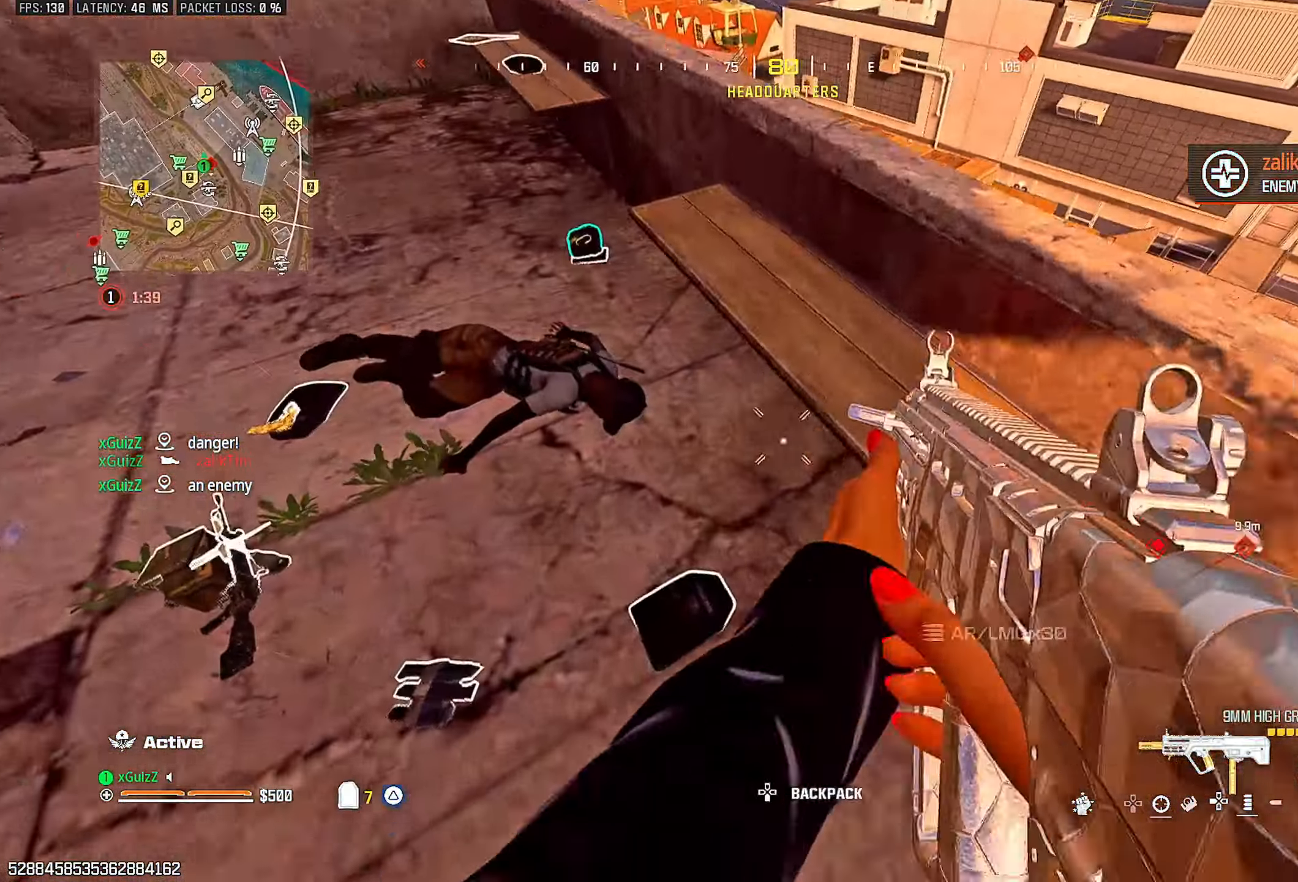
{"buttons": [], "left_stick": "down", "right_stick": "down-right", "events": [[83, "TRIANGLE", "down"], [117, "right_stick", "up-right"], [167, "TRIANGLE", "up"], [233, "TRIANGLE", "down"], [250, "right_stick", "right"], [267, "left_stick", "center"], [300, "TRIANGLE", "up"], [367, "L1", "down"], [367, "right_stick", "center"], [450, "L1", "up"], [450, "left_stick", "down"], [467, "right_stick", "down-right"]]}
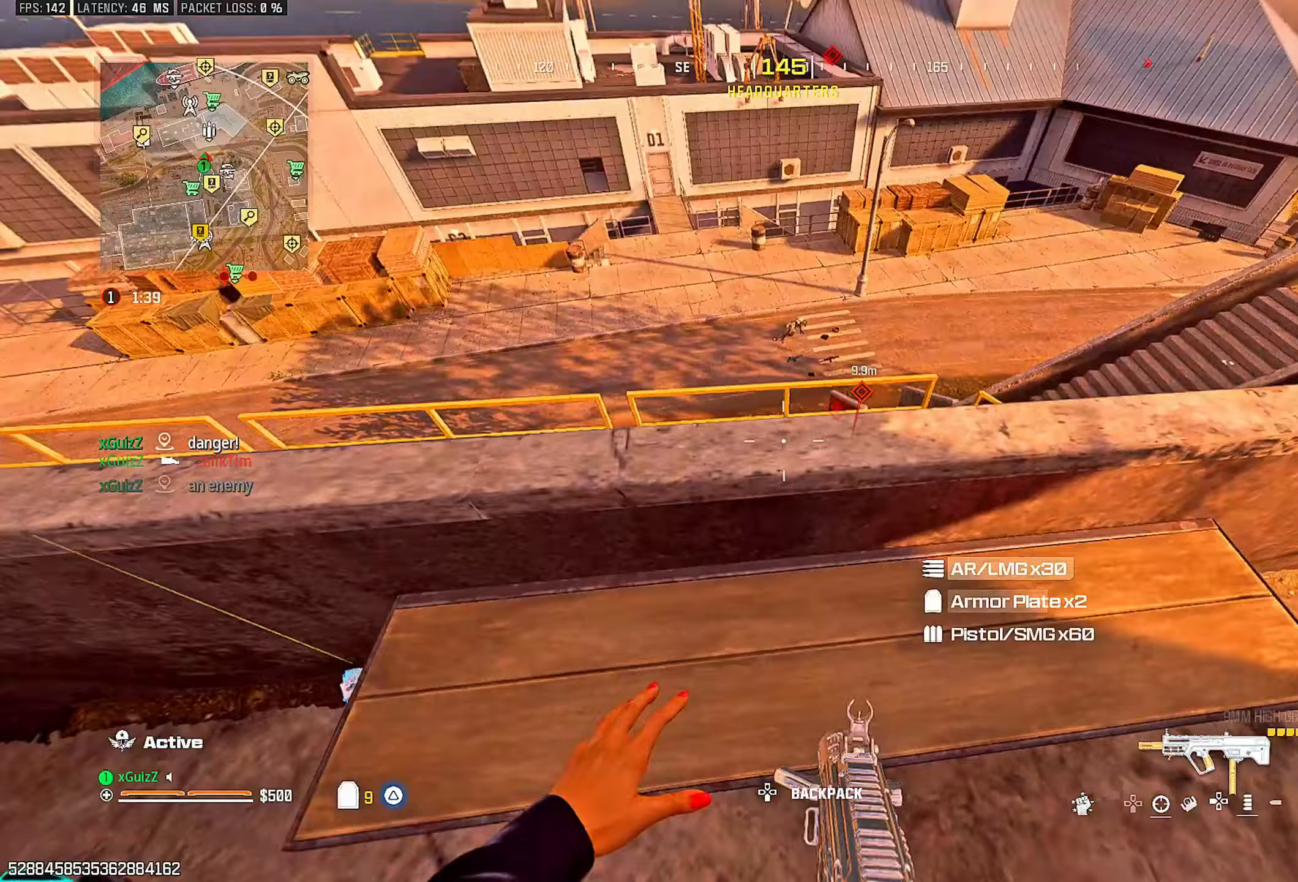
{"buttons": ["L2", "R2"], "left_stick": "center", "right_stick": "down-right", "events": [[50, "right_stick", "center"], [83, "left_stick", "up-left"], [117, "L2", "down"], [183, "left_stick", "center"], [233, "R2", "down"], [233, "right_stick", "down-right"]]}
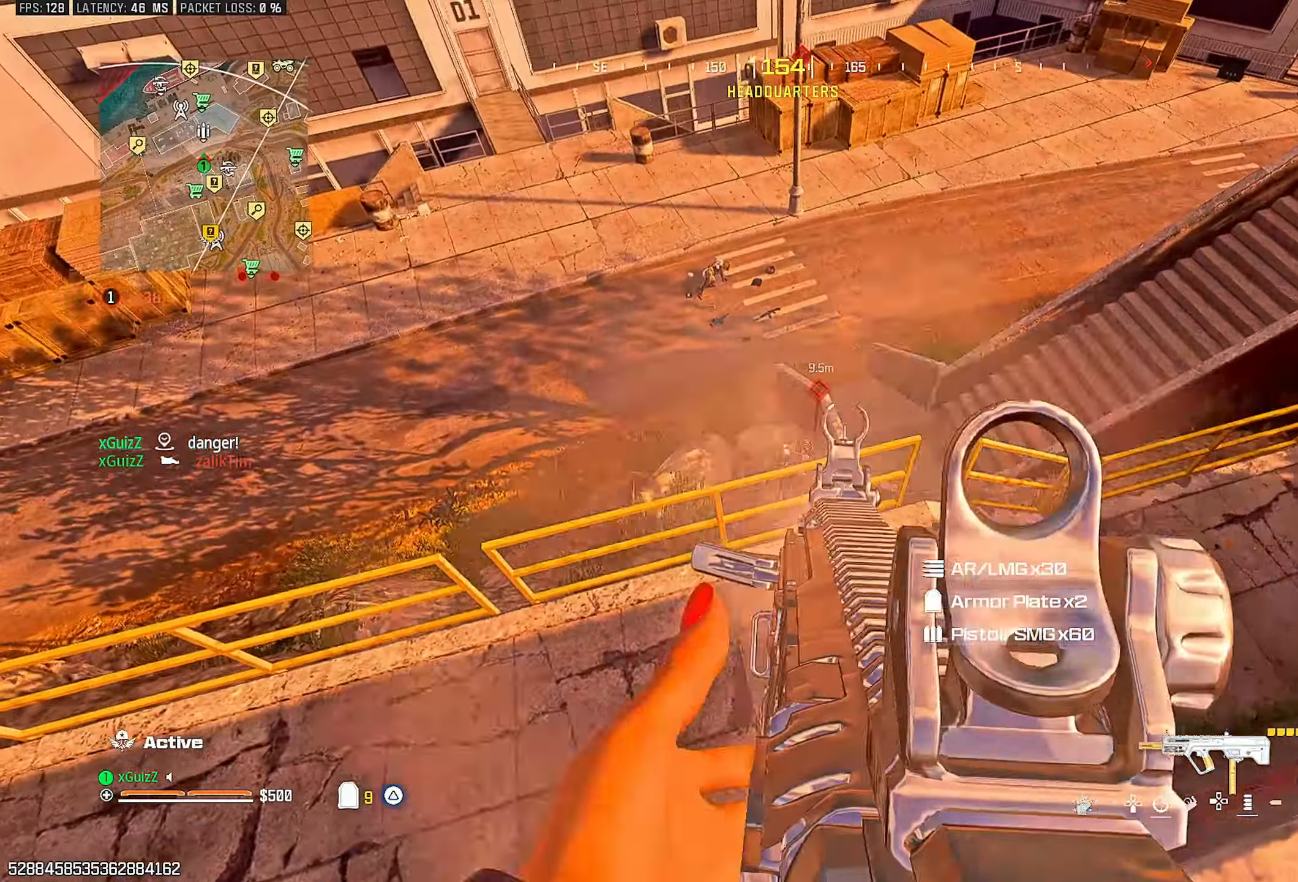
{"buttons": [], "left_stick": "down", "right_stick": "right", "events": [[83, "right_stick", "center"], [217, "left_stick", "down"], [350, "L2", "up"], [350, "R2", "up"], [350, "right_stick", "right"], [400, "SQUARE", "down"], [467, "SQUARE", "up"]]}
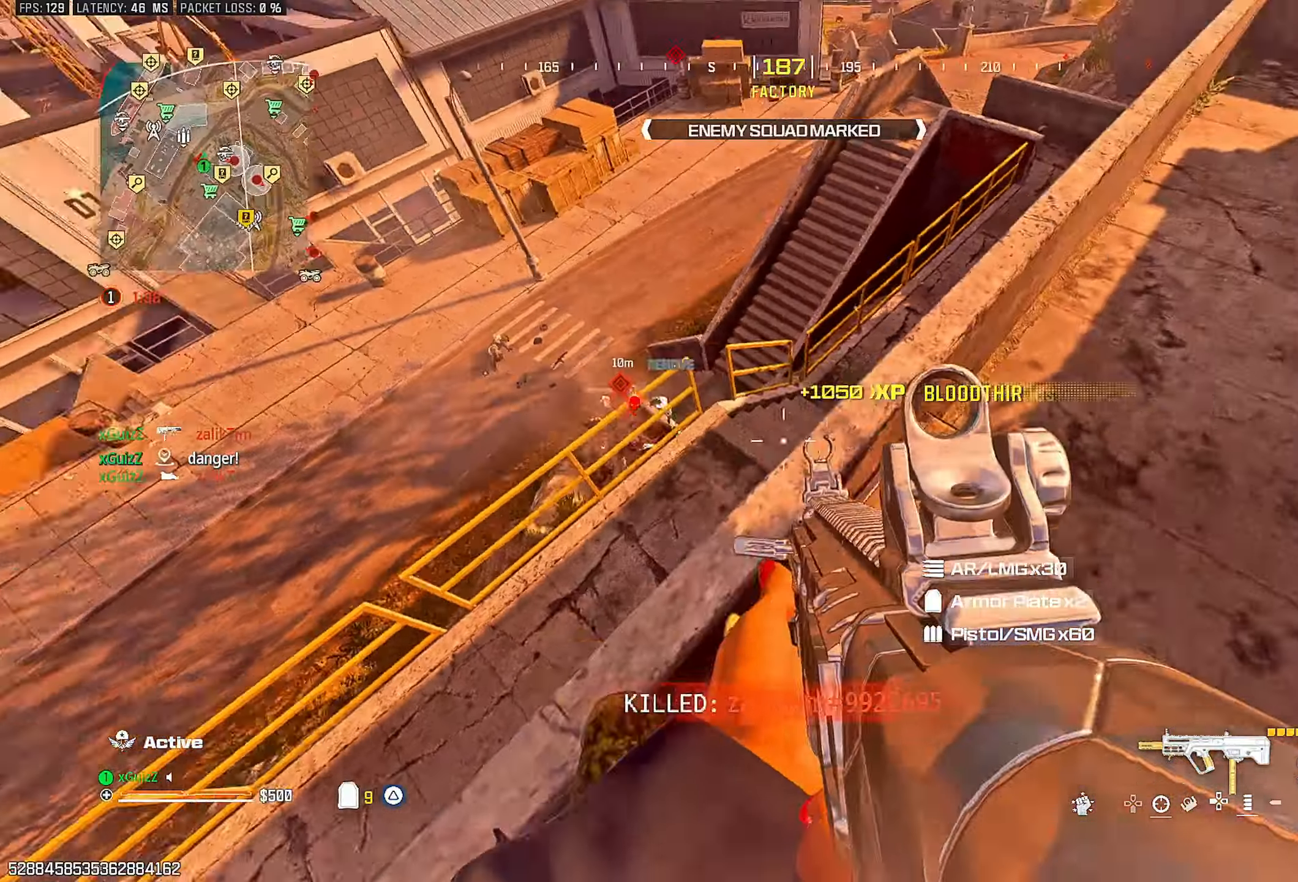
{"buttons": [], "left_stick": "right", "right_stick": "right", "events": [[67, "left_stick", "right"], [150, "right_stick", "up-right"], [250, "right_stick", "center"], [367, "right_stick", "right"]]}
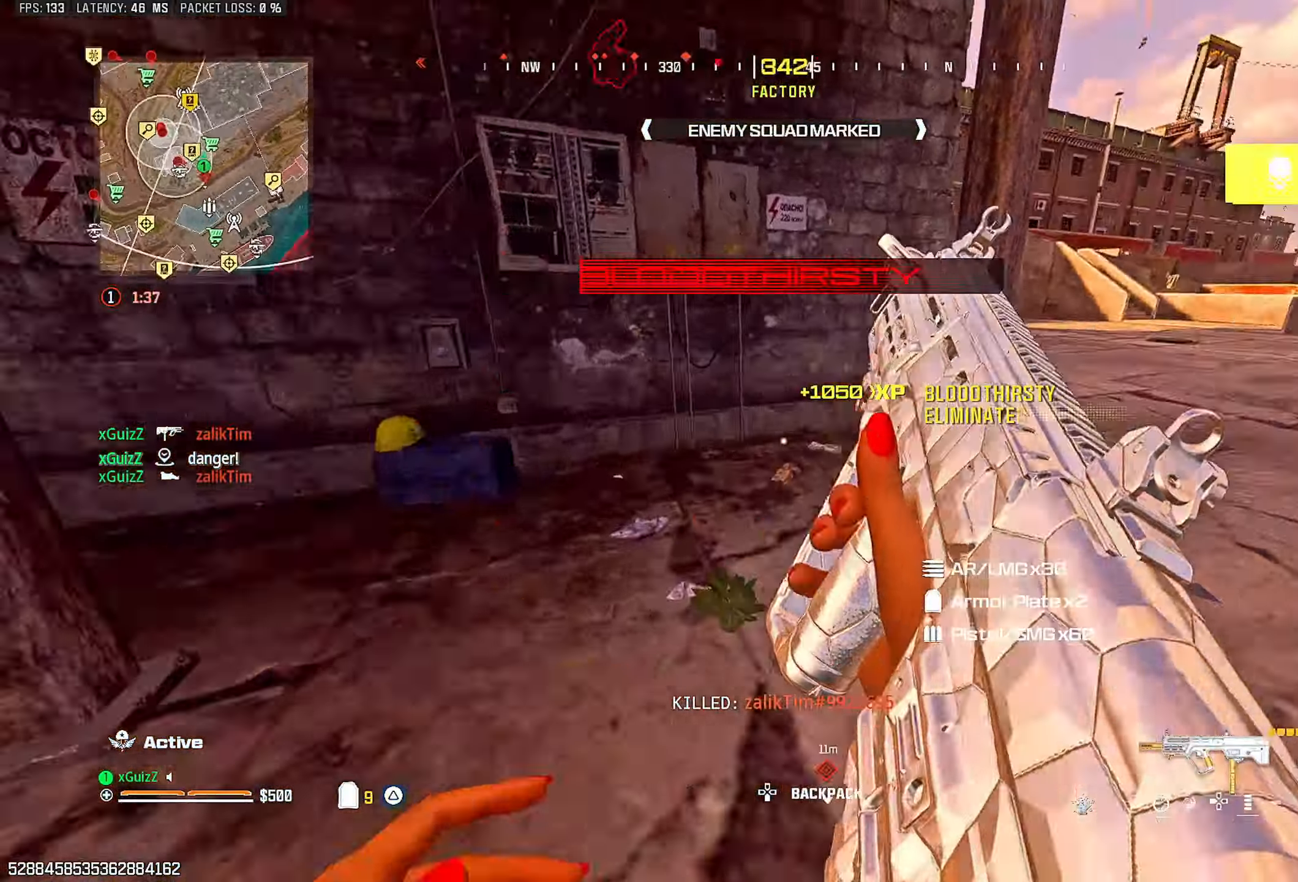
{"buttons": [], "left_stick": "up-right", "right_stick": "center", "events": [[117, "right_stick", "center"], [283, "right_stick", "left"], [367, "CIRCLE", "down"], [433, "left_stick", "up-right"], [467, "CIRCLE", "up"], [467, "right_stick", "center"]]}
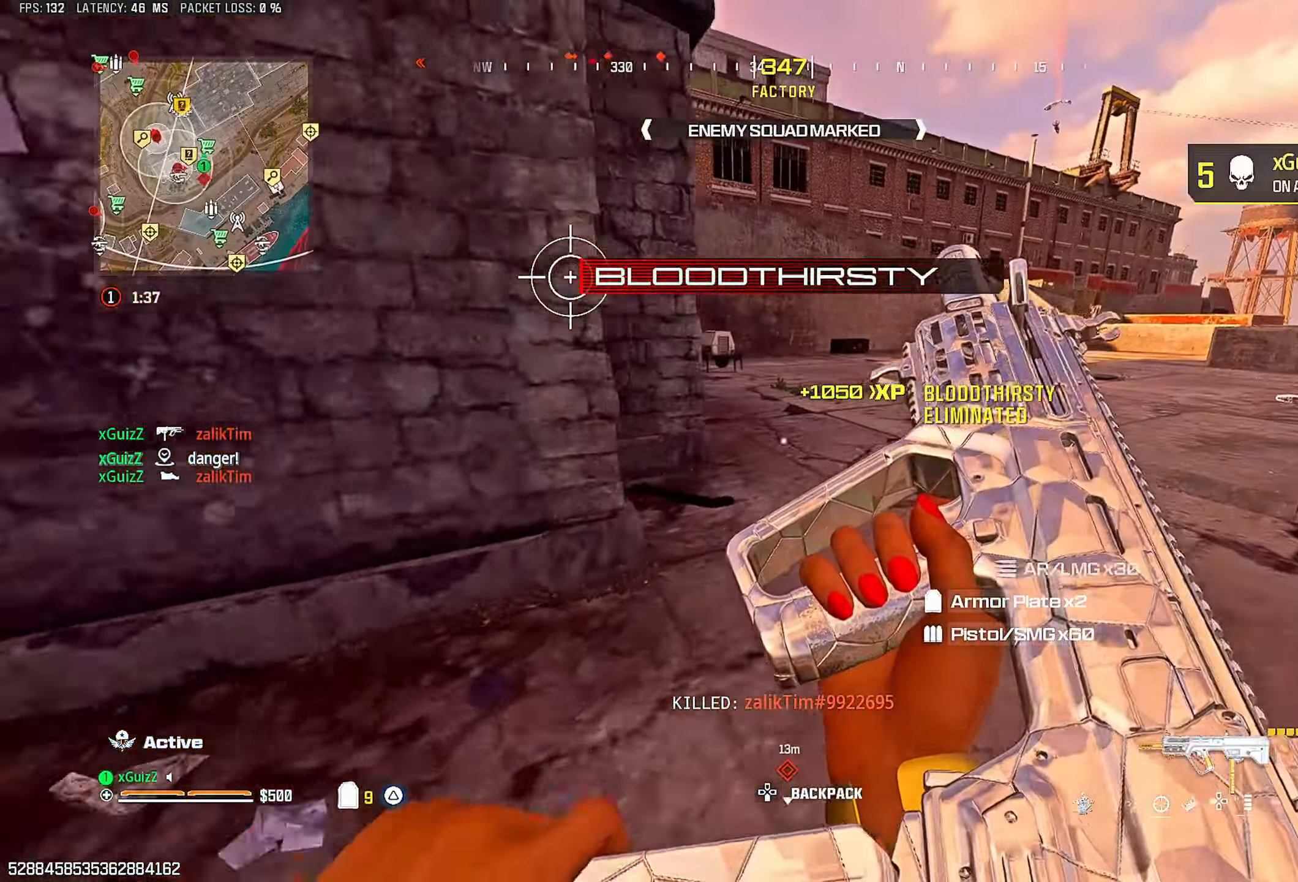
{"buttons": ["TRIANGLE"], "left_stick": "center", "right_stick": "center", "events": [[67, "L1", "down"], [83, "right_stick", "left"], [200, "L1", "up"], [233, "right_stick", "center"], [367, "left_stick", "center"], [450, "TRIANGLE", "down"]]}
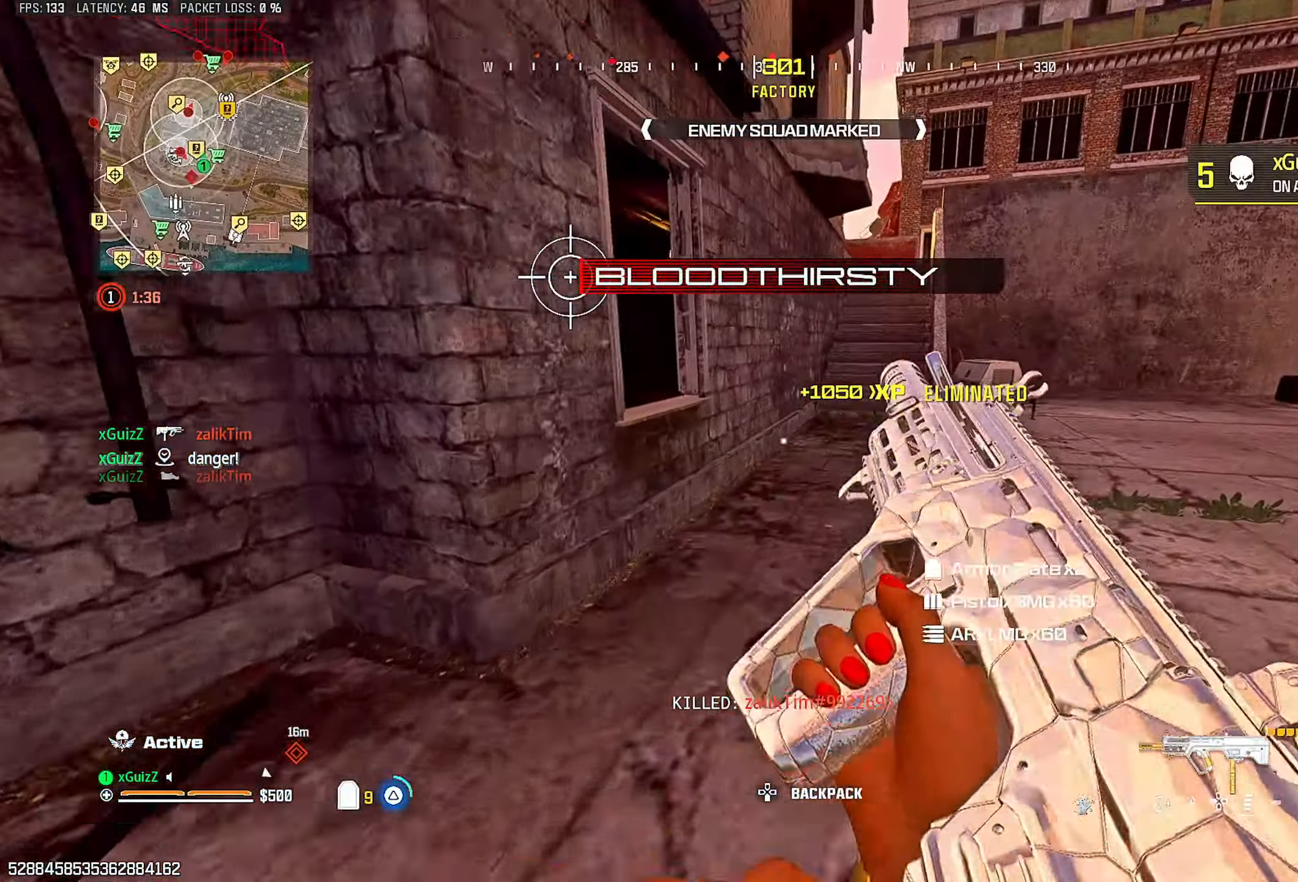
{"buttons": ["SQUARE"], "left_stick": "center", "right_stick": "center", "events": [[33, "TRIANGLE", "up"], [300, "SQUARE", "down"], [367, "SQUARE", "up"], [467, "SQUARE", "down"]]}
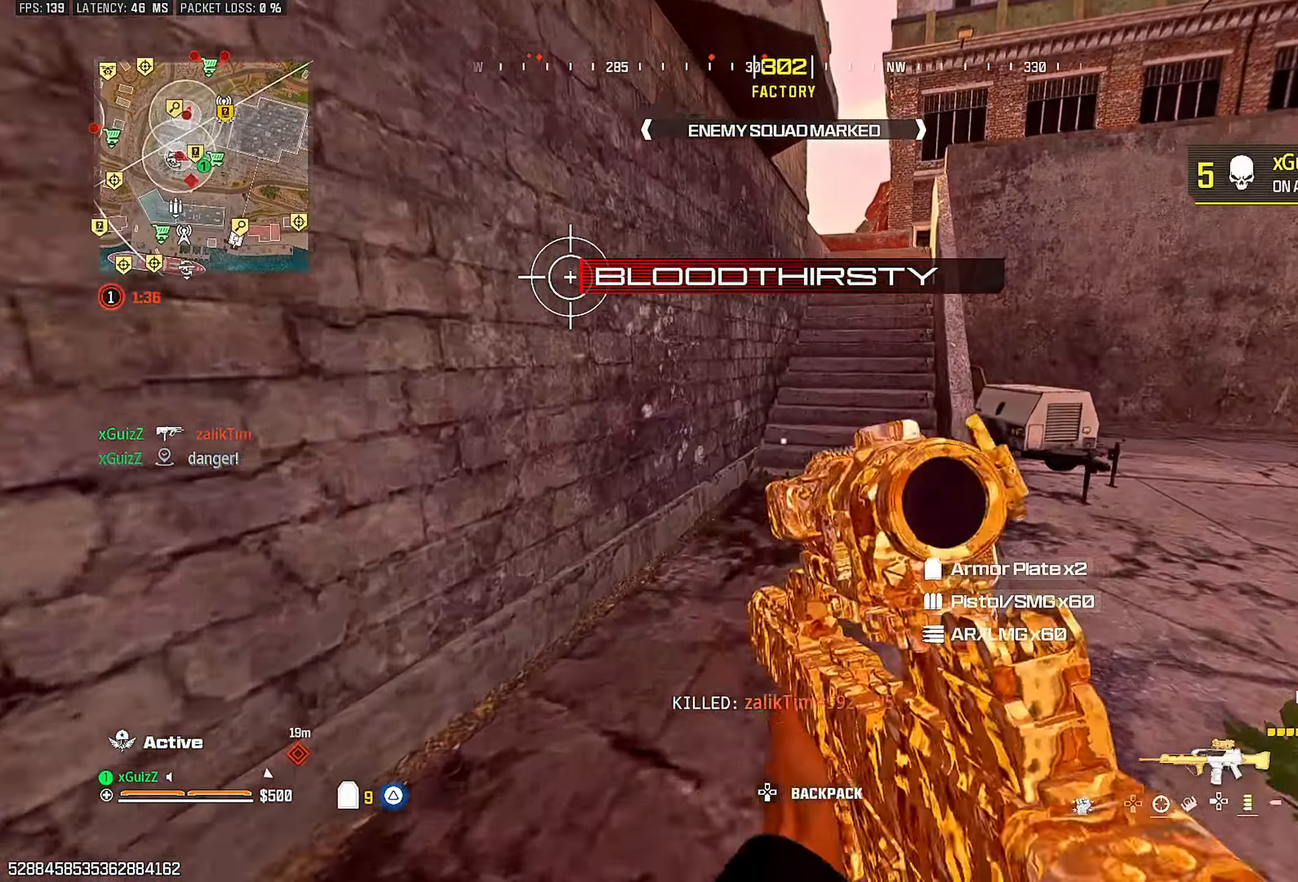
{"buttons": [], "left_stick": "up-right", "right_stick": "center", "events": [[50, "SQUARE", "up"], [183, "L1", "down"], [183, "left_stick", "up-right"], [317, "L1", "up"]]}
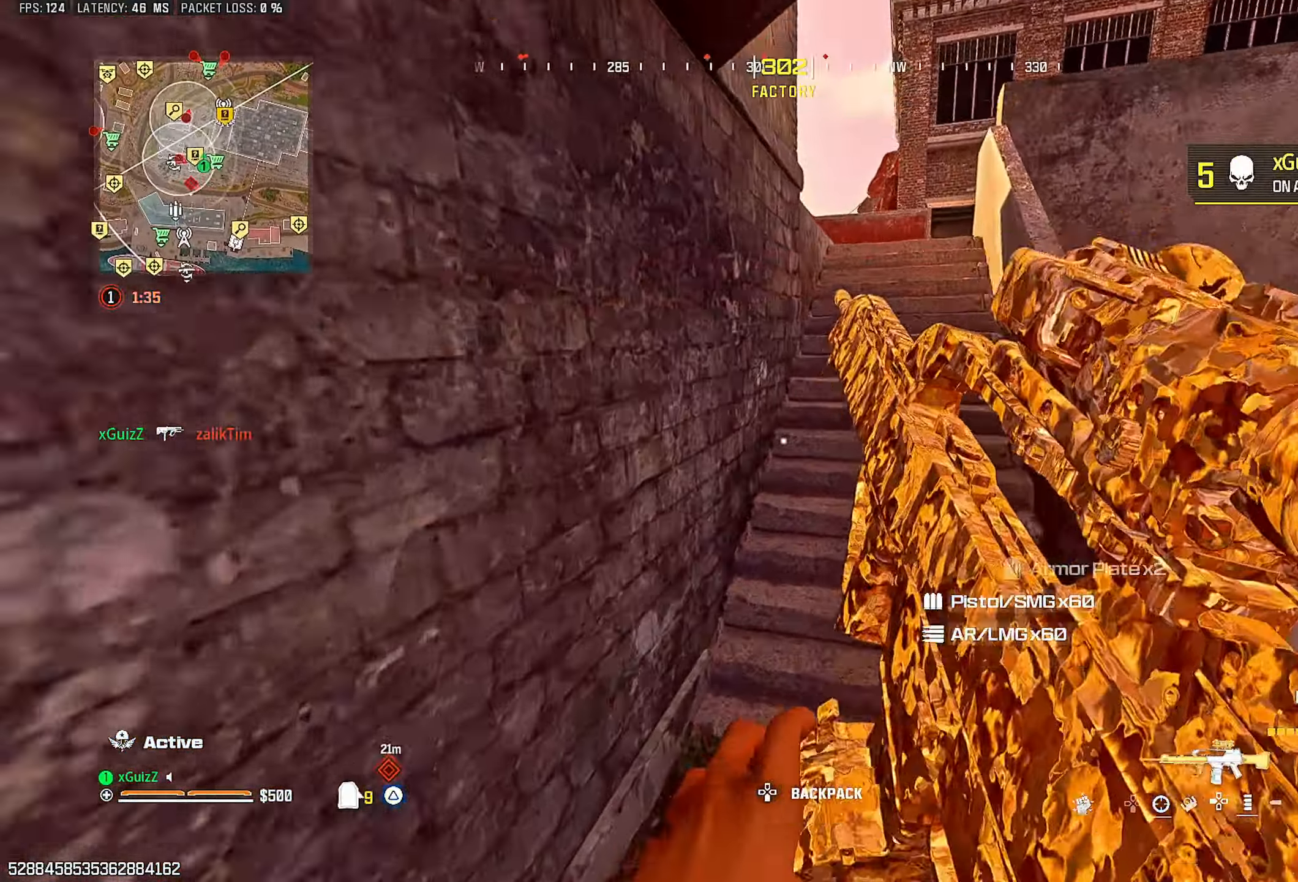
{"buttons": [], "left_stick": "center", "right_stick": "center", "events": [[33, "right_stick", "up-right"], [133, "right_stick", "center"], [200, "left_stick", "center"]]}
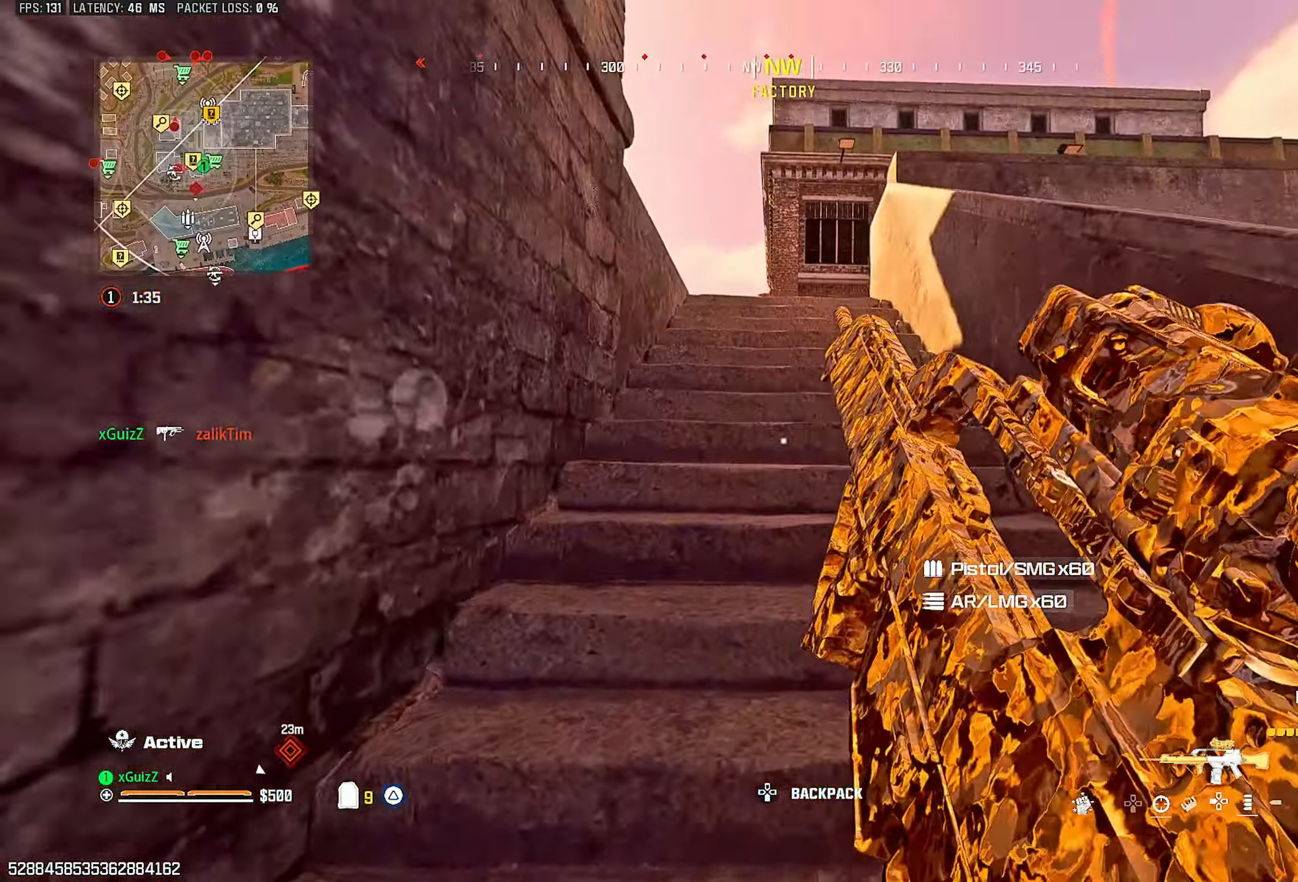
{"buttons": [], "left_stick": "center", "right_stick": "center", "events": []}
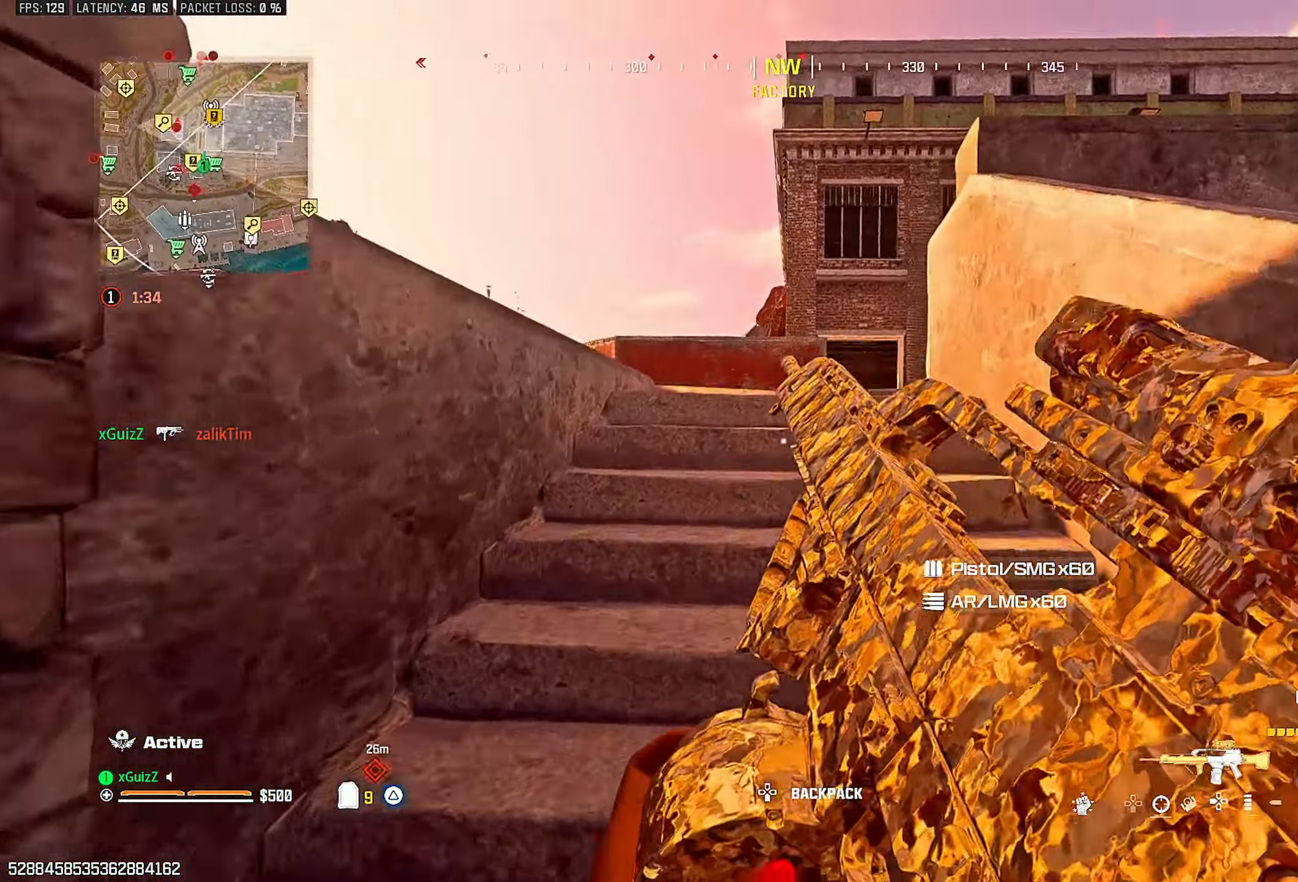
{"buttons": [], "left_stick": "up-right", "right_stick": "left", "events": [[333, "TRIANGLE", "down"], [333, "right_stick", "left"], [400, "TRIANGLE", "up"], [500, "left_stick", "up-right"]]}
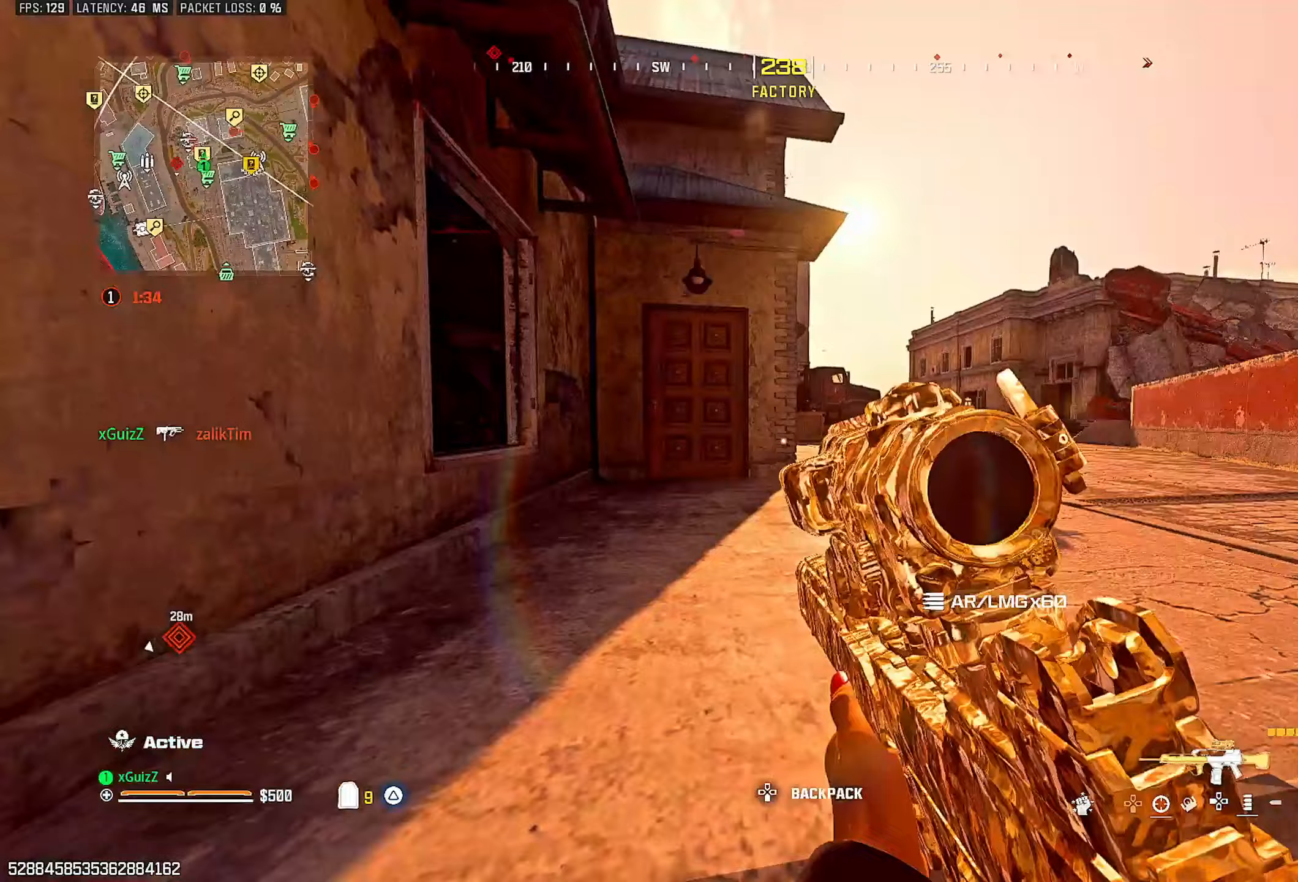
{"buttons": [], "left_stick": "up-right", "right_stick": "left", "events": [[200, "TRIANGLE", "down"], [233, "right_stick", "right"], [283, "TRIANGLE", "up"], [367, "TRIANGLE", "down"], [400, "right_stick", "down"], [450, "TRIANGLE", "up"], [500, "right_stick", "left"]]}
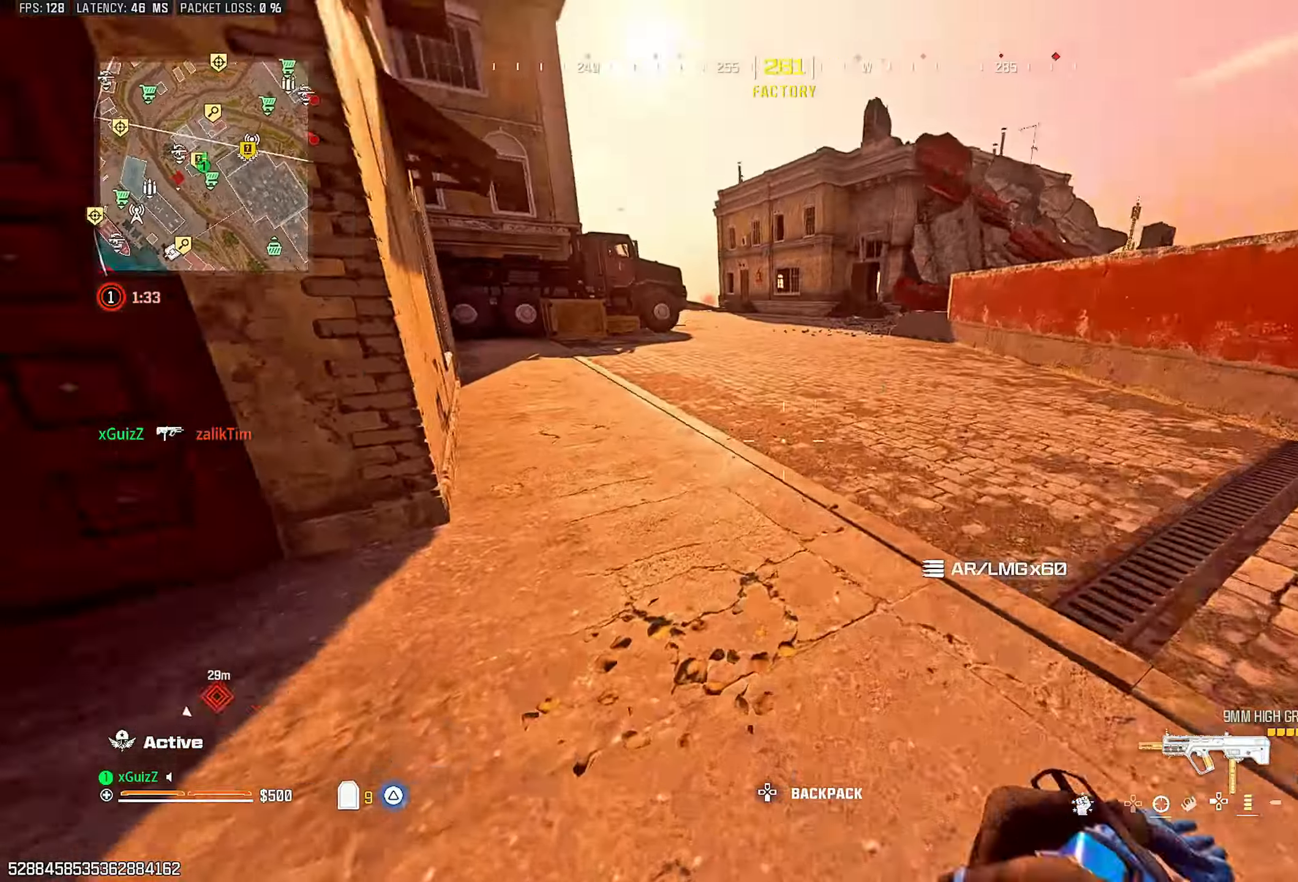
{"buttons": ["TRIANGLE", "L3"], "left_stick": "up-right", "right_stick": "center", "events": [[117, "CIRCLE", "down"], [117, "right_stick", "center"], [200, "CIRCLE", "up"], [250, "L1", "down"], [367, "L1", "up"], [450, "L3", "down"], [483, "TRIANGLE", "down"]]}
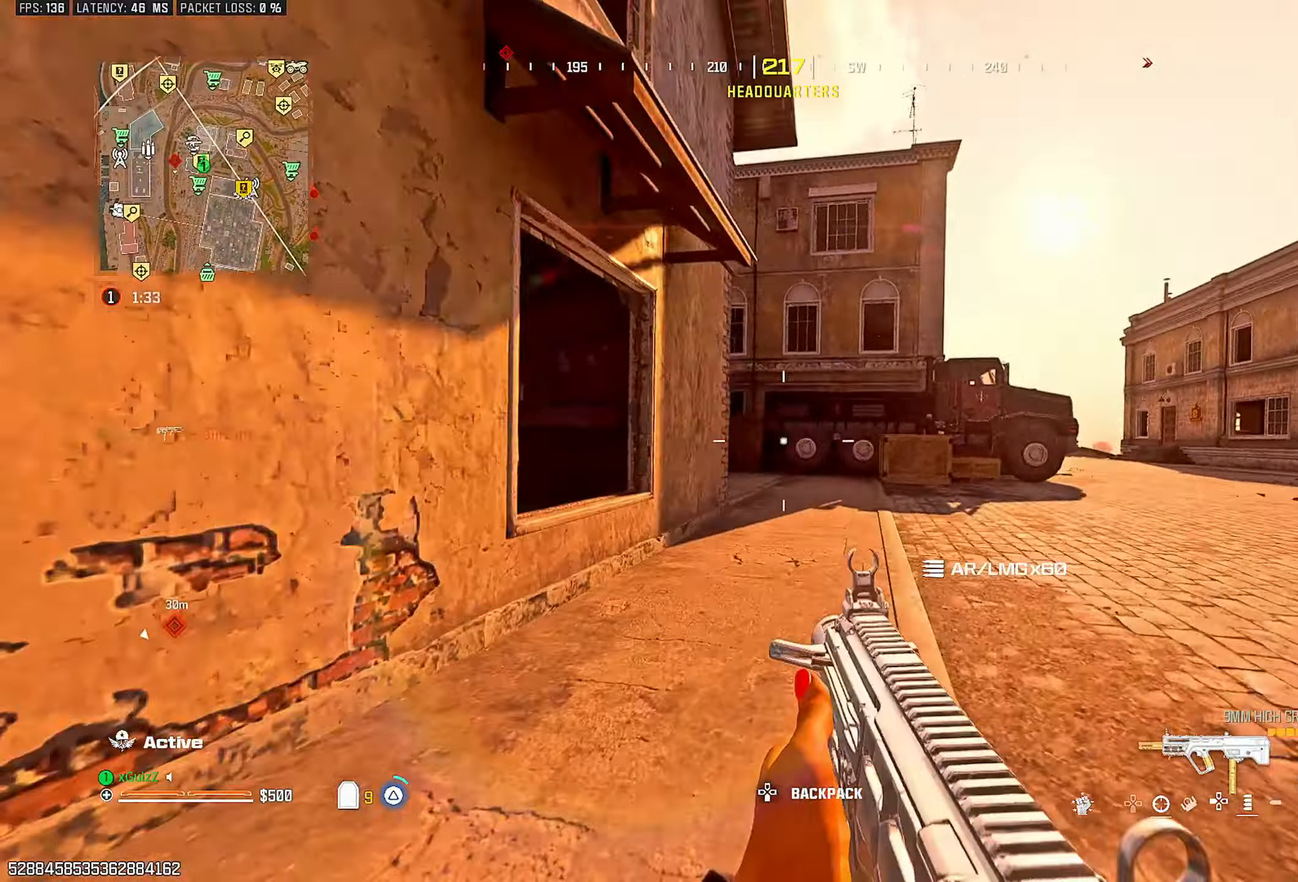
{"buttons": ["TRIANGLE"], "left_stick": "up-right", "right_stick": "center", "events": [[67, "L3", "up"], [67, "TRIANGLE", "up"], [150, "TRIANGLE", "down"], [217, "TRIANGLE", "up"], [300, "TRIANGLE", "down"], [383, "TRIANGLE", "up"], [433, "TRIANGLE", "down"]]}
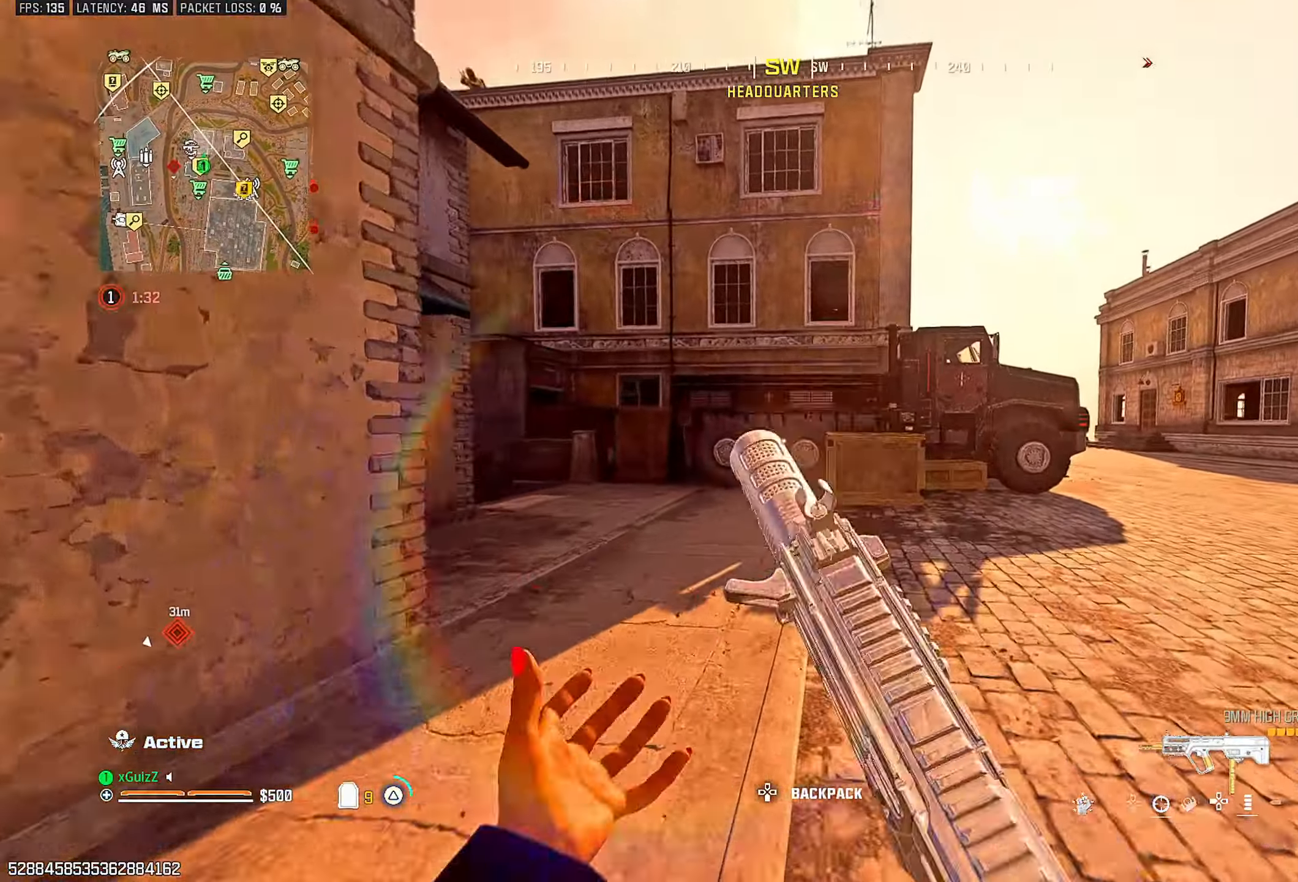
{"buttons": [], "left_stick": "up-left", "right_stick": "center", "events": [[17, "TRIANGLE", "up"], [17, "left_stick", "center"], [100, "left_stick", "up-left"], [250, "TRIANGLE", "down"], [333, "TRIANGLE", "up"], [400, "TRIANGLE", "down"], [483, "TRIANGLE", "up"]]}
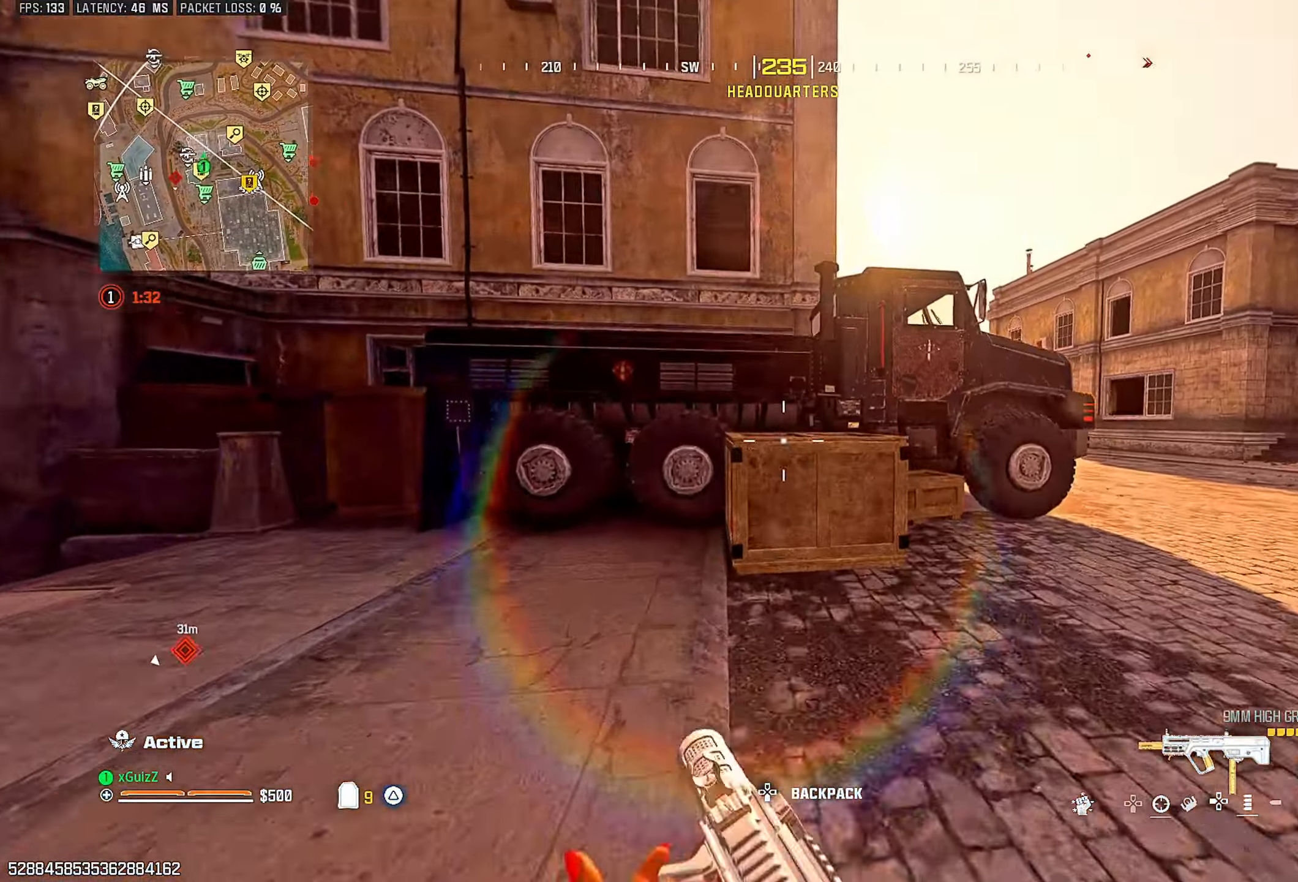
{"buttons": [], "left_stick": "right", "right_stick": "center", "events": [[117, "TRIANGLE", "down"], [183, "TRIANGLE", "up"], [267, "right_stick", "right"], [317, "left_stick", "center"], [400, "left_stick", "right"], [467, "right_stick", "center"]]}
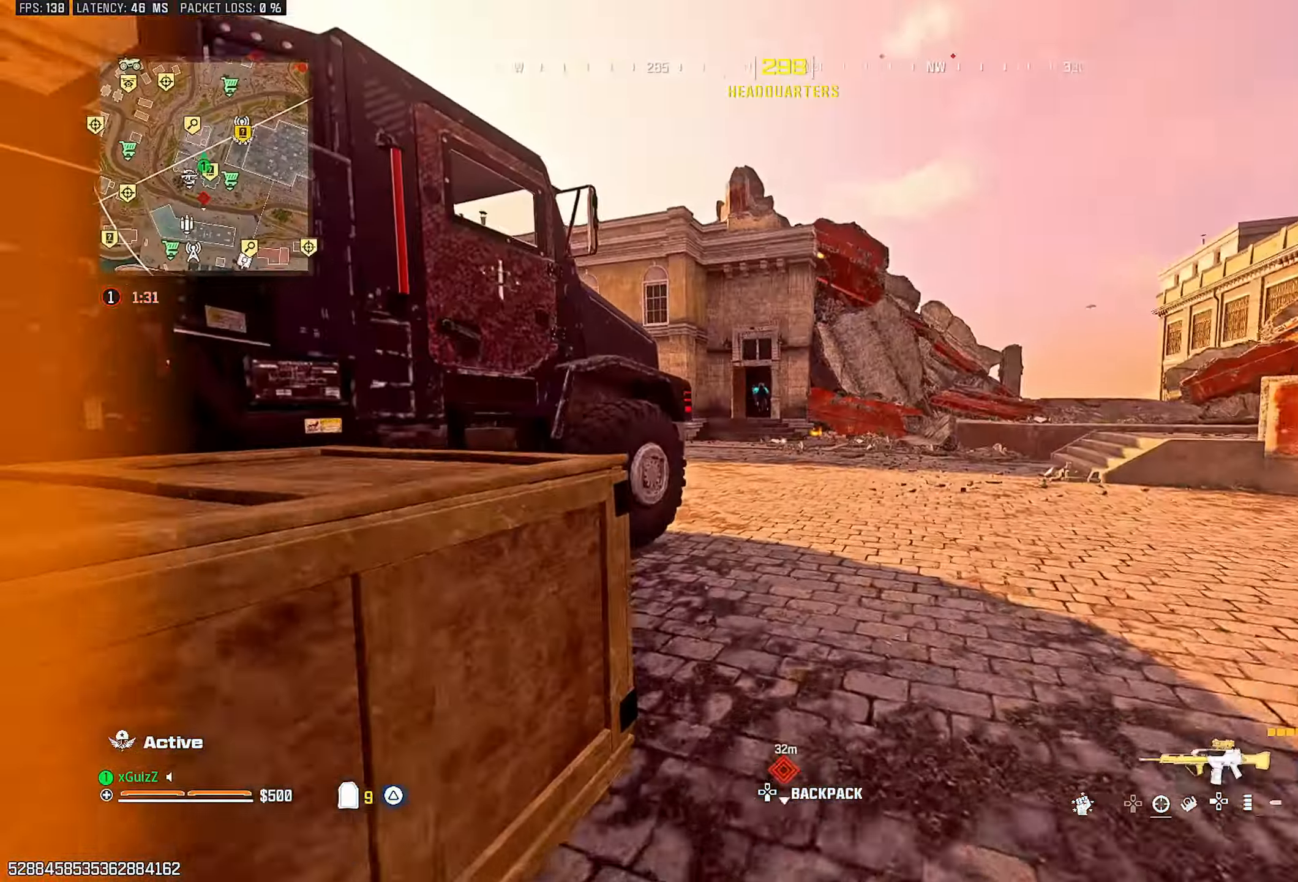
{"buttons": ["L2", "R2"], "left_stick": "left", "right_stick": "right", "events": [[17, "L2", "down"], [300, "R2", "down"], [333, "right_stick", "right"], [350, "left_stick", "center"], [417, "right_stick", "up-left"], [467, "left_stick", "left"], [500, "right_stick", "right"]]}
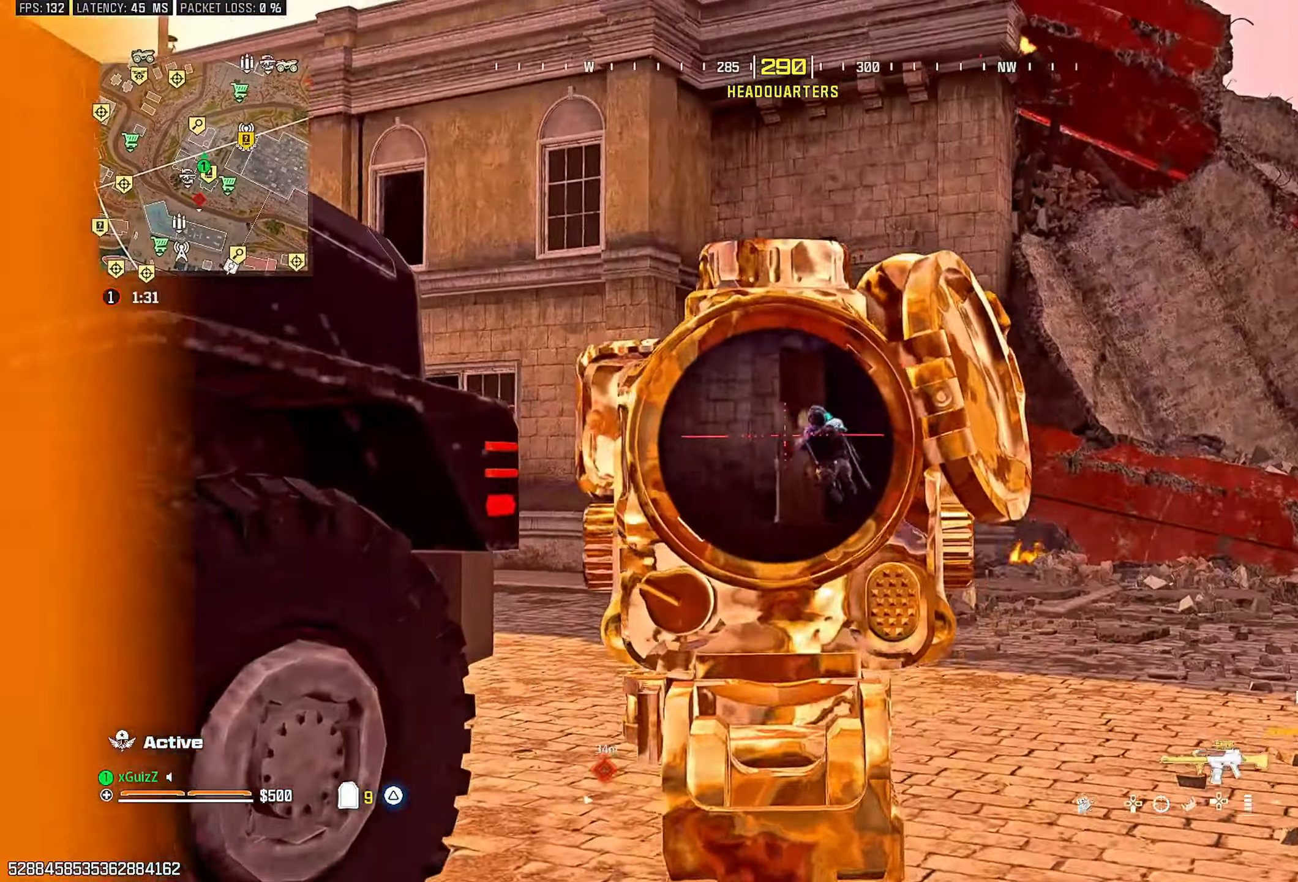
{"buttons": ["CIRCLE", "L2", "R2"], "left_stick": "left", "right_stick": "center", "events": [[167, "right_stick", "down"], [317, "right_stick", "center"], [400, "CIRCLE", "down"]]}
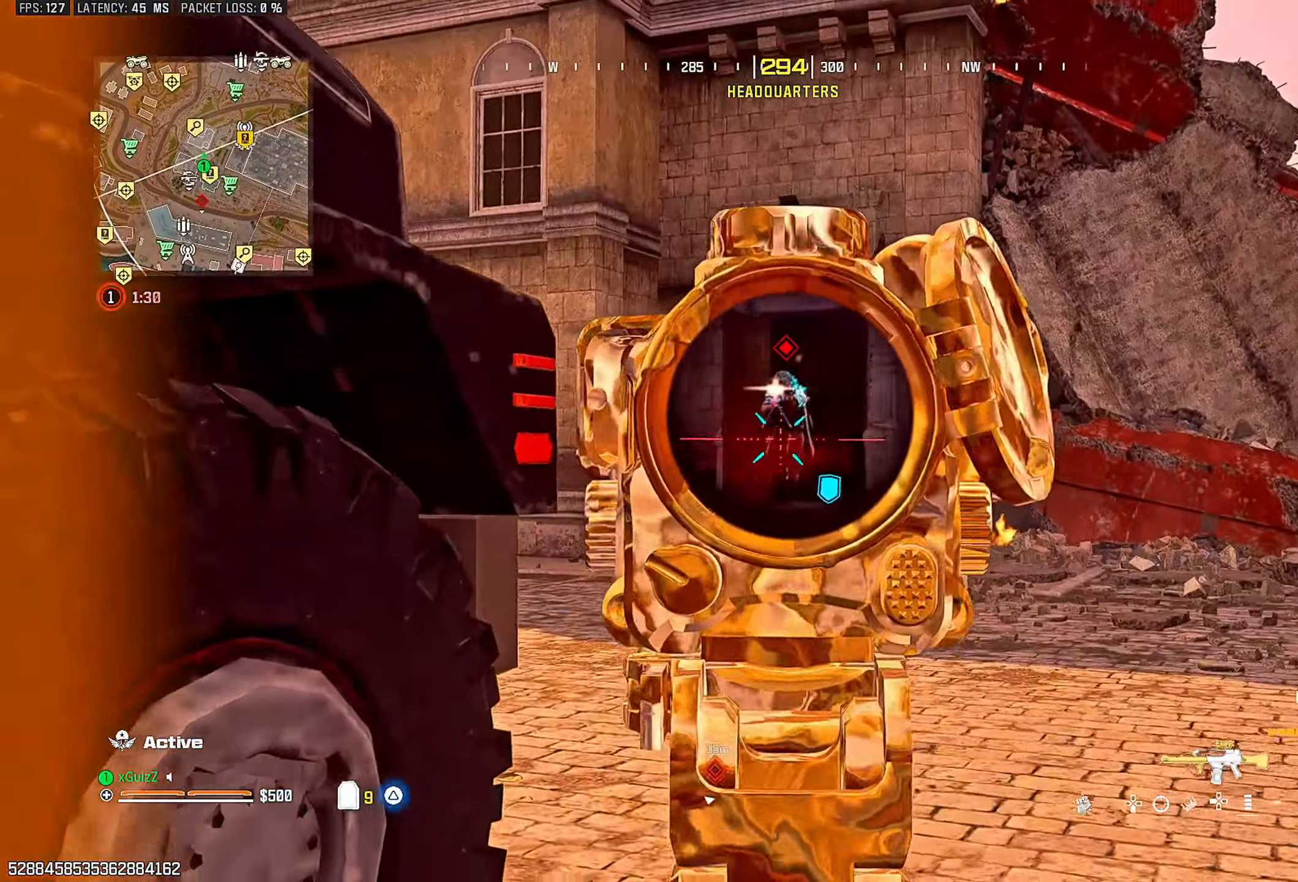
{"buttons": ["L1", "L2", "R2"], "left_stick": "center", "right_stick": "center", "events": [[67, "right_stick", "up-right"], [150, "right_stick", "center"], [317, "left_stick", "up-left"], [400, "CIRCLE", "up"], [433, "L1", "down"], [450, "left_stick", "center"]]}
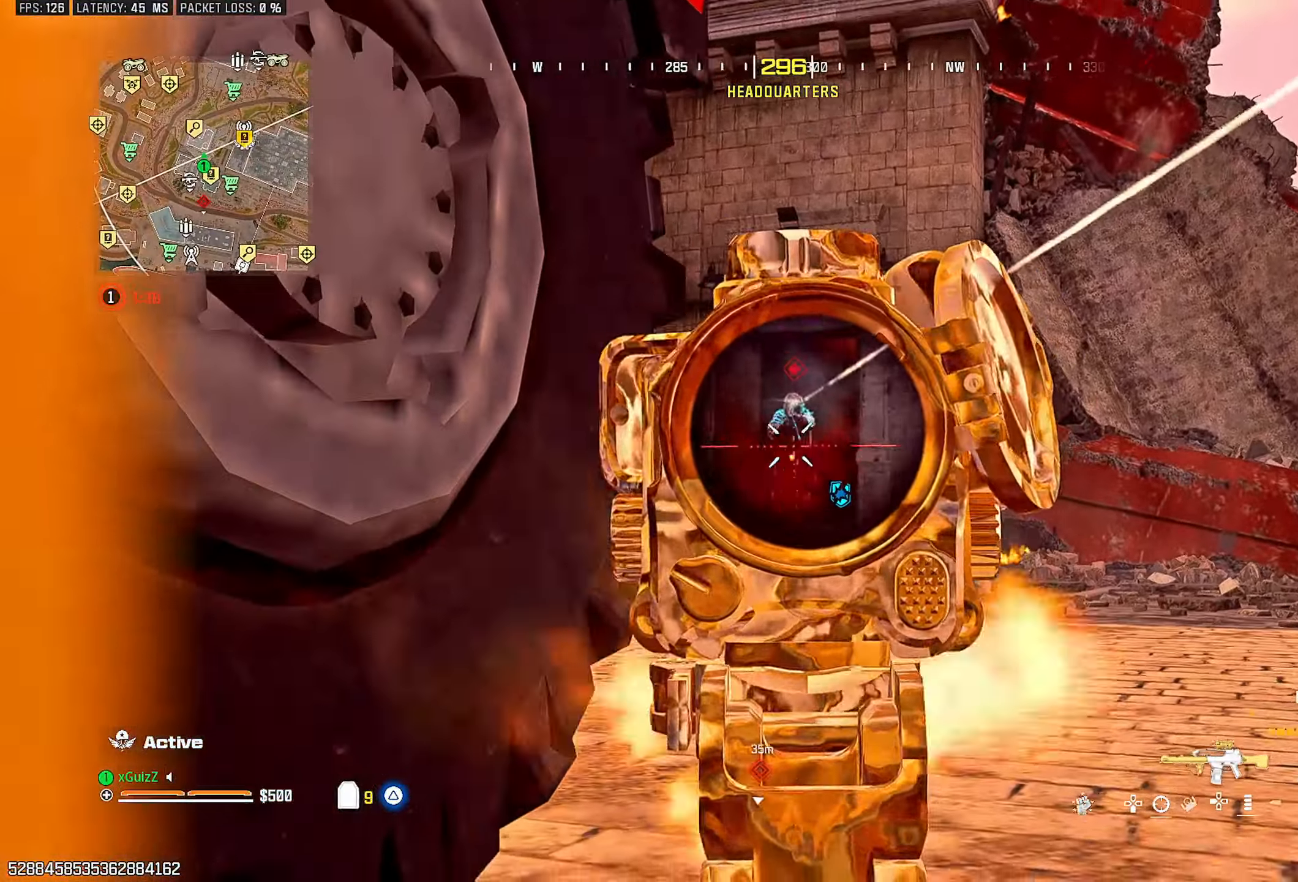
{"buttons": ["R2", "L3"], "left_stick": "up-right", "right_stick": "down", "events": [[83, "L1", "up"], [183, "L1", "down"], [250, "right_stick", "down"], [283, "L1", "up"], [317, "left_stick", "right"], [383, "L2", "up"], [450, "L3", "down"], [450, "left_stick", "up-right"]]}
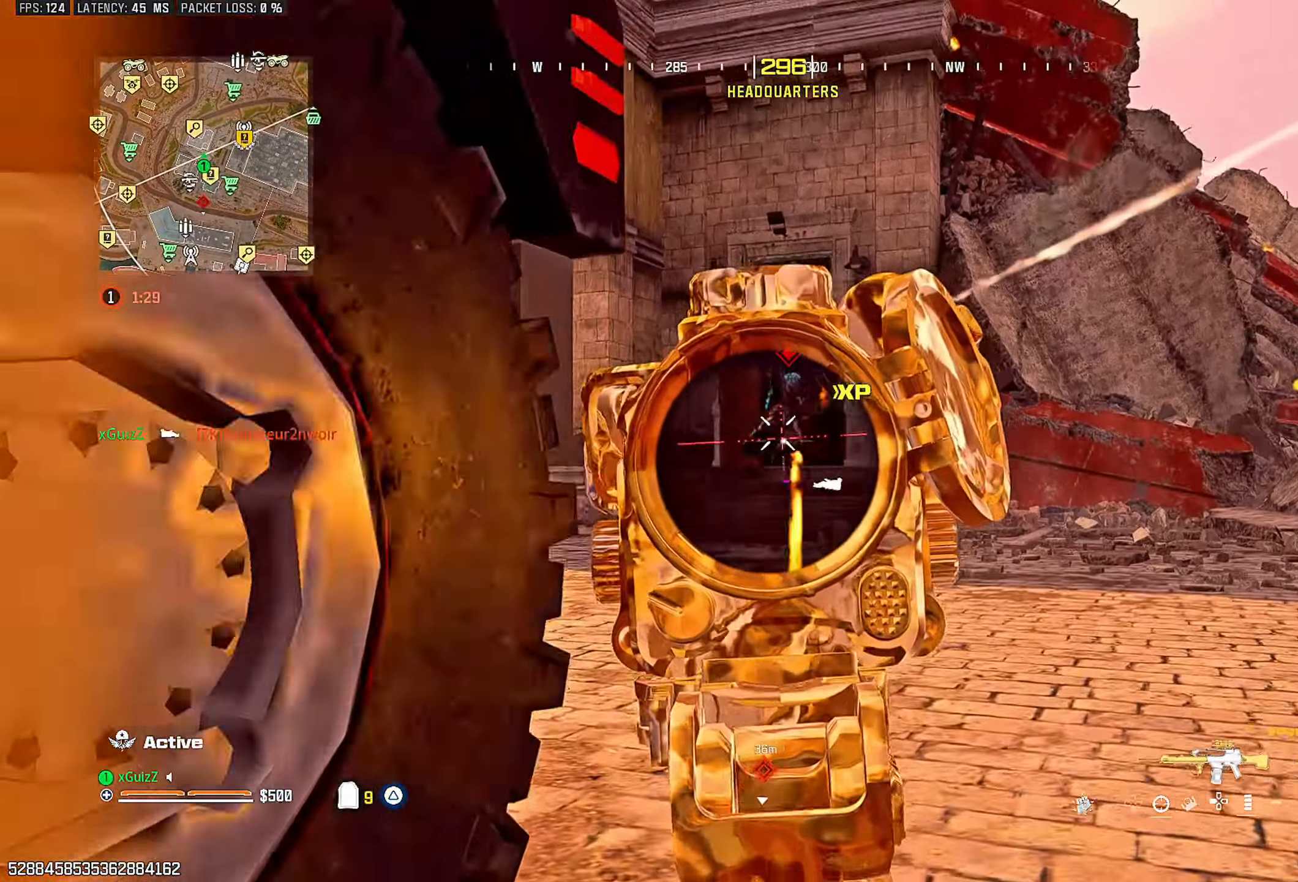
{"buttons": ["L2", "R2"], "left_stick": "up-left", "right_stick": "down", "events": [[100, "L2", "down"], [100, "right_stick", "center"], [133, "L3", "up"], [133, "left_stick", "center"], [483, "right_stick", "down"], [500, "left_stick", "up-left"]]}
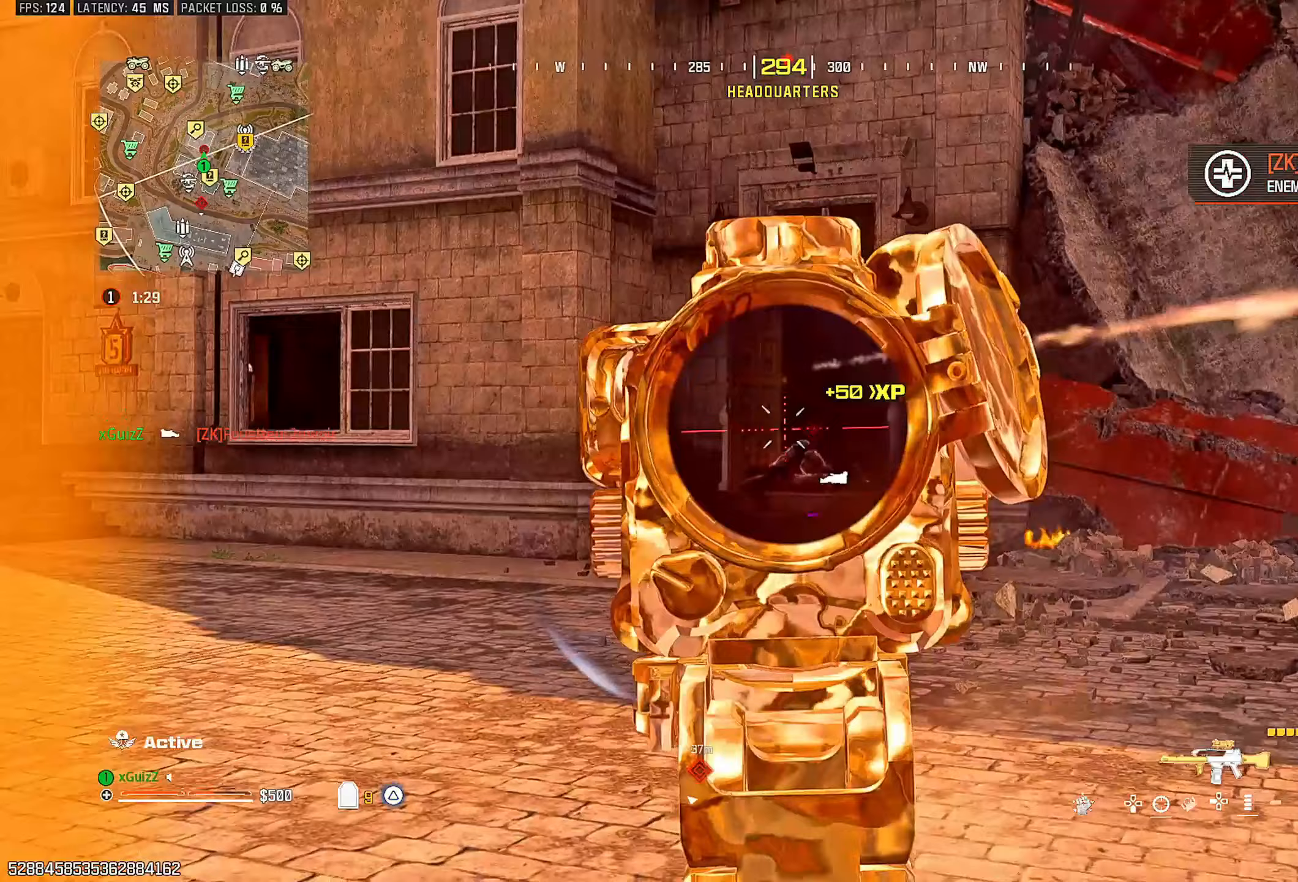
{"buttons": ["L2", "R2"], "left_stick": "up-left", "right_stick": "down"}
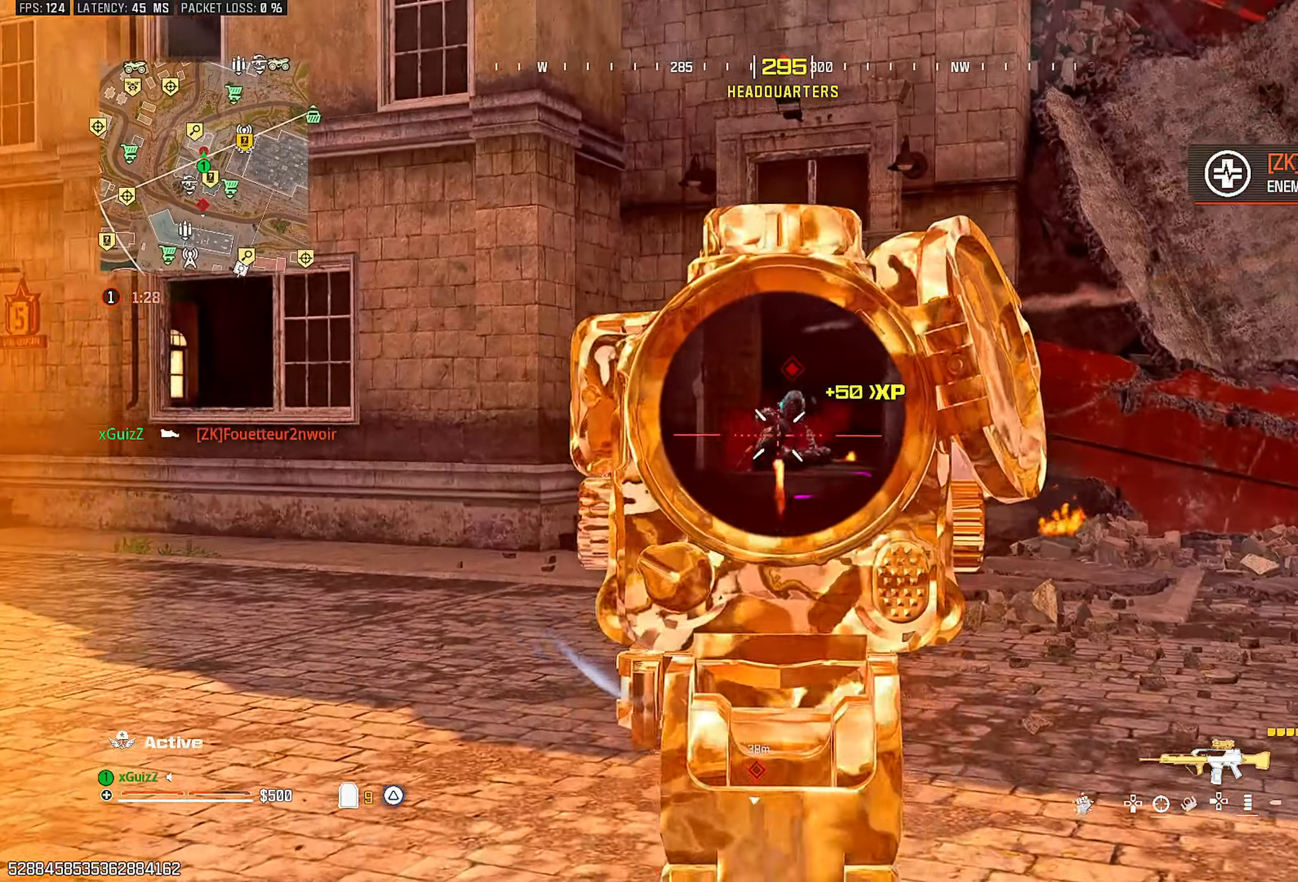
{"buttons": ["TRIANGLE"], "left_stick": "up-left", "right_stick": "down-left", "events": [[17, "right_stick", "center"], [250, "L2", "up"], [283, "TRIANGLE", "down"], [317, "R2", "up"], [317, "right_stick", "down-left"]]}
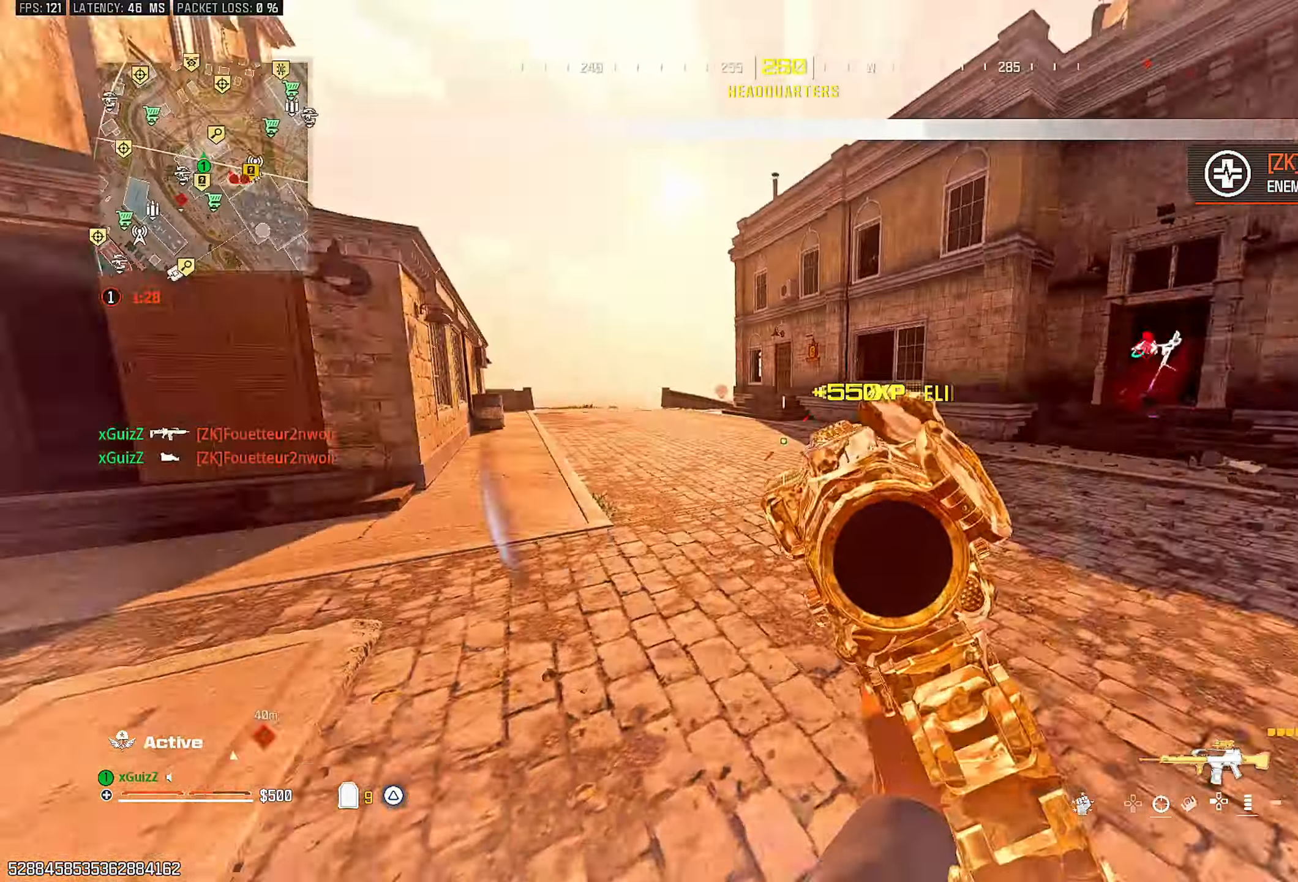
{"buttons": ["L1"], "left_stick": "up-left", "right_stick": "center", "events": [[83, "TRIANGLE", "up"], [150, "right_stick", "center"], [267, "CIRCLE", "down"], [350, "CIRCLE", "up"], [483, "L1", "down"]]}